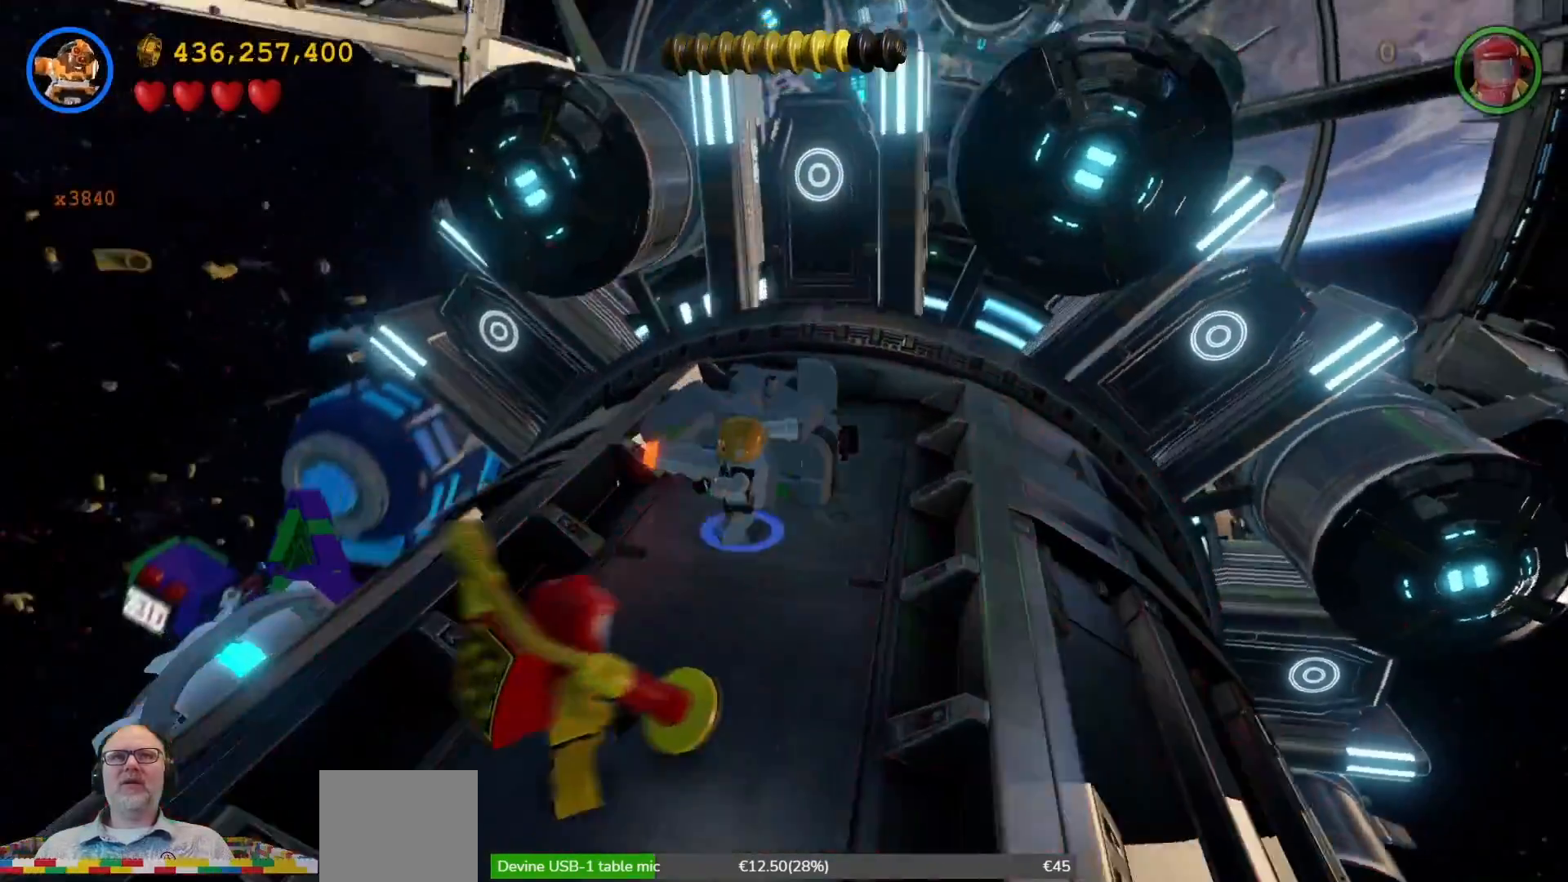
Gameplay with a controller (Xbox layout); each line is a JSON object with the inputs held at the frame after it. "events" lists button and stick changes between this image and that frame as [ms after this image, input, new state], when the widget could be followed in between. Not read: HOME L3 R1 R3.
{"buttons": [], "left_stick": "left", "right_stick": "center", "events": []}
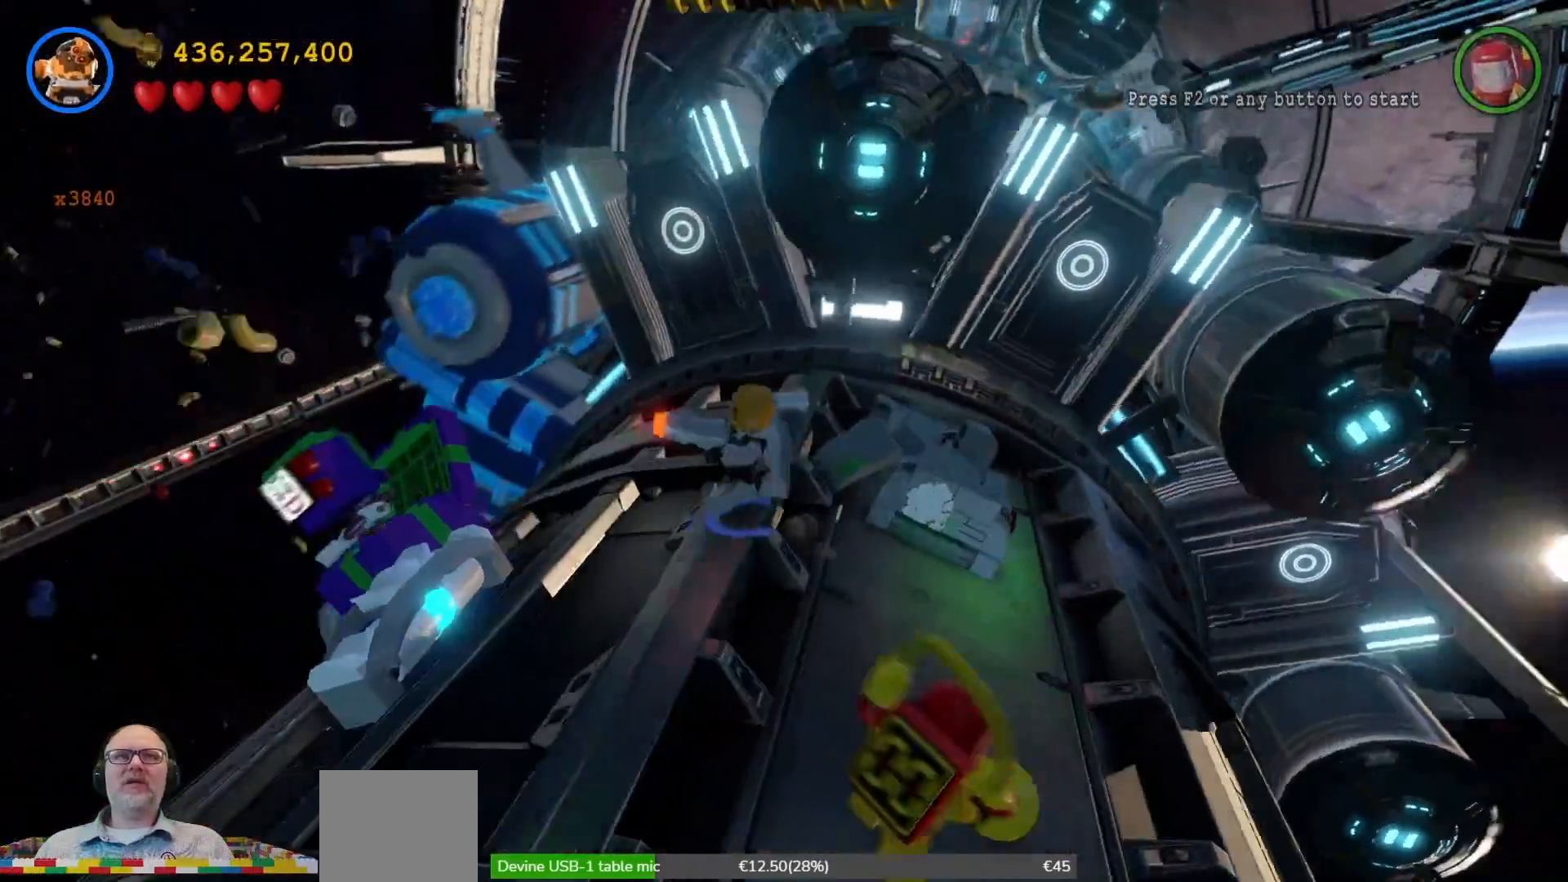
{"buttons": [], "left_stick": "center", "right_stick": "center", "events": [[133, "left_stick", "up-left"], [400, "left_stick", "center"]]}
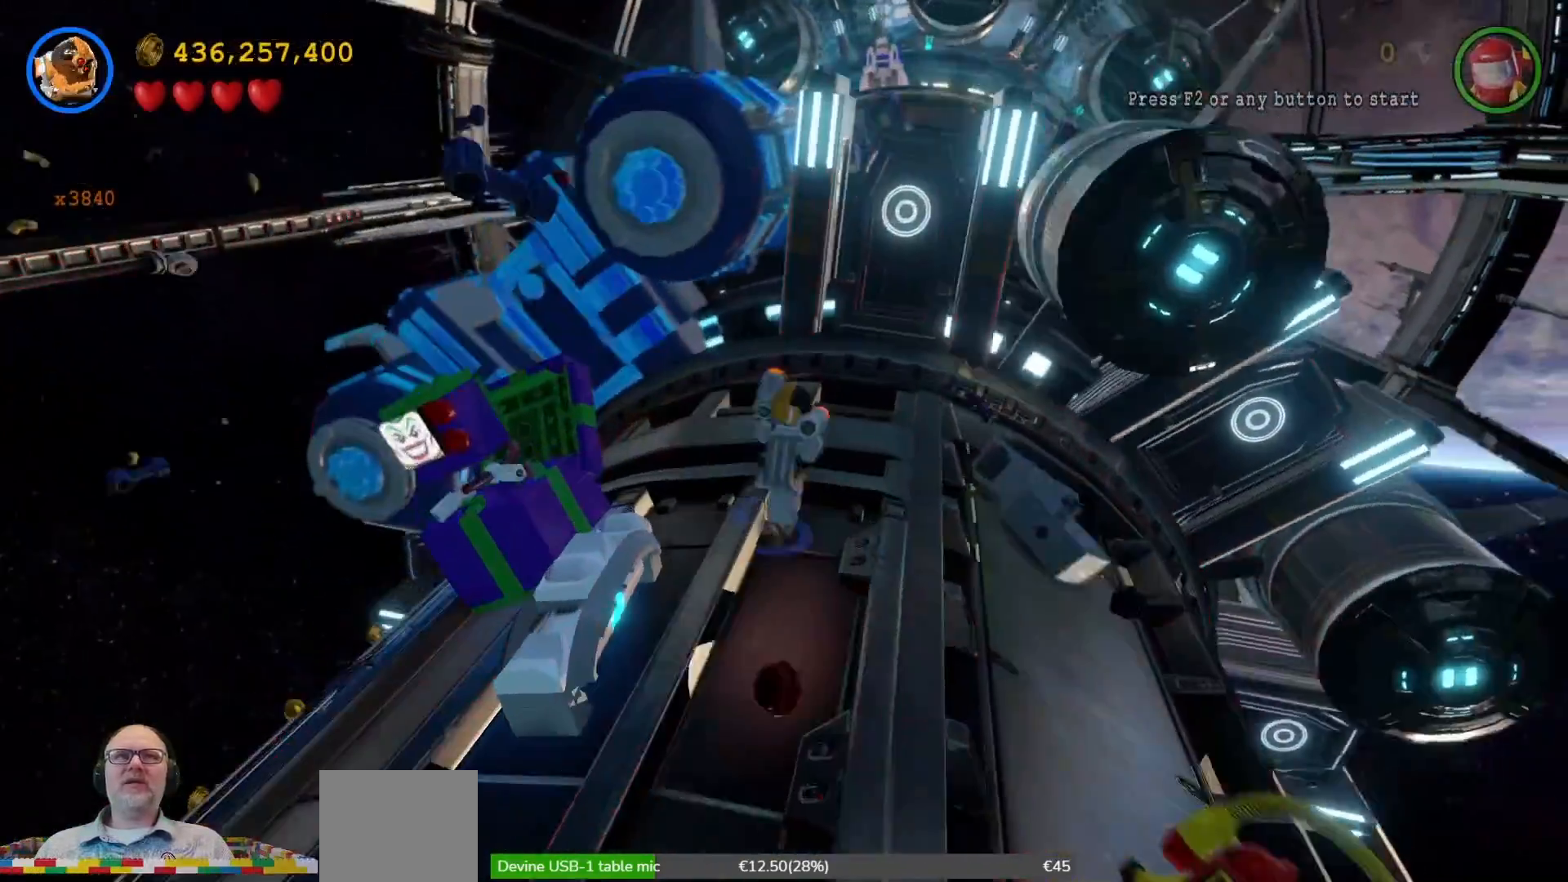
{"buttons": [], "left_stick": "right", "right_stick": "center", "events": [[100, "B", "down"], [467, "B", "up"], [467, "left_stick", "right"]]}
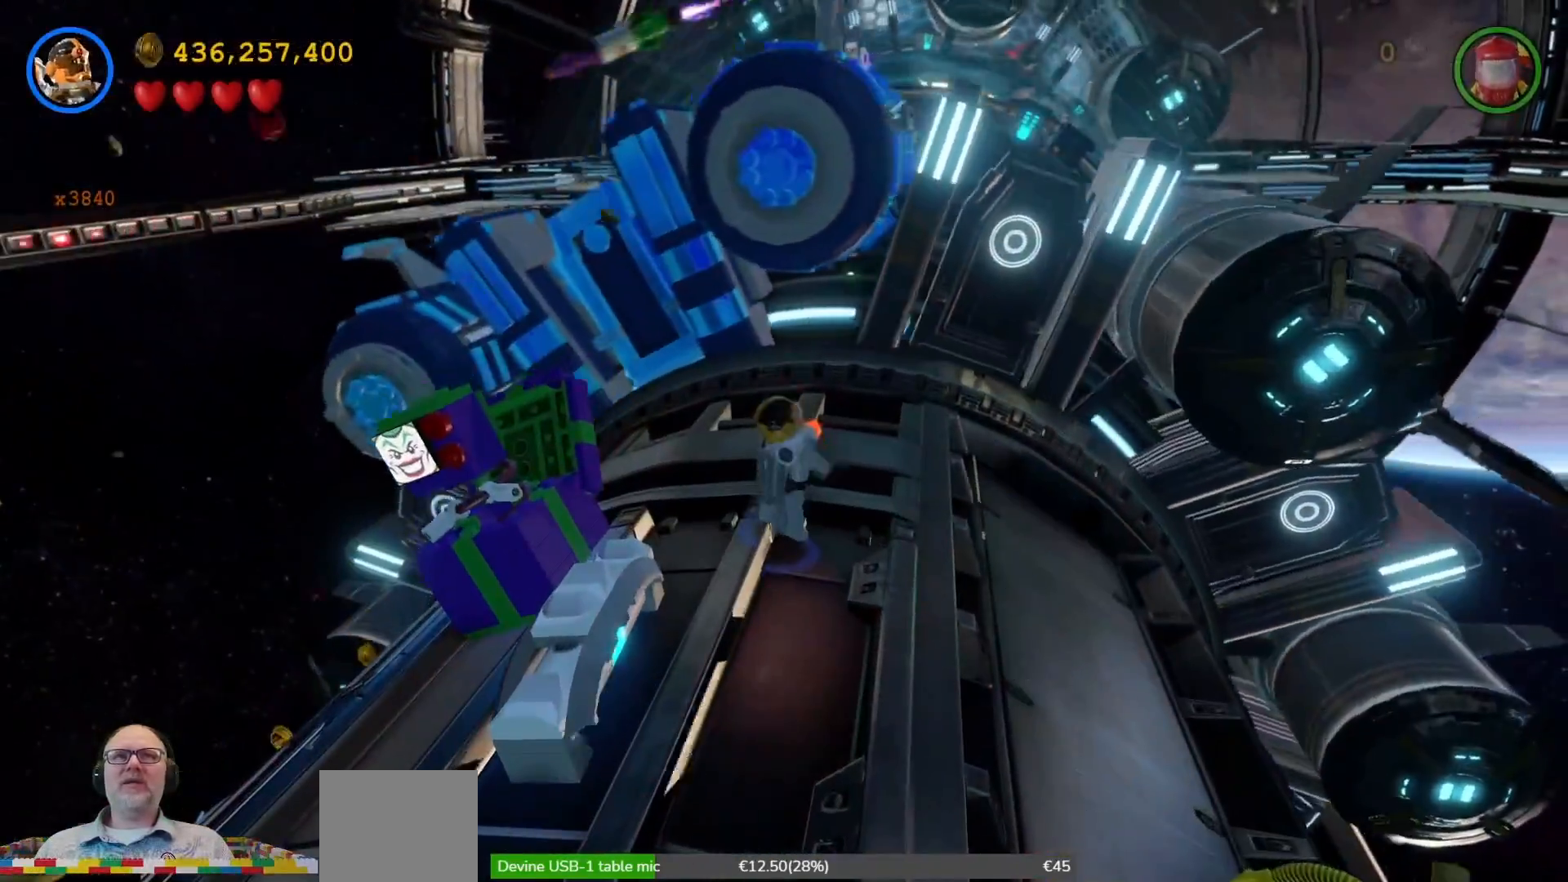
{"buttons": ["B"], "left_stick": "up-right", "right_stick": "center", "events": [[200, "left_stick", "up"], [367, "left_stick", "up-right"], [467, "B", "down"]]}
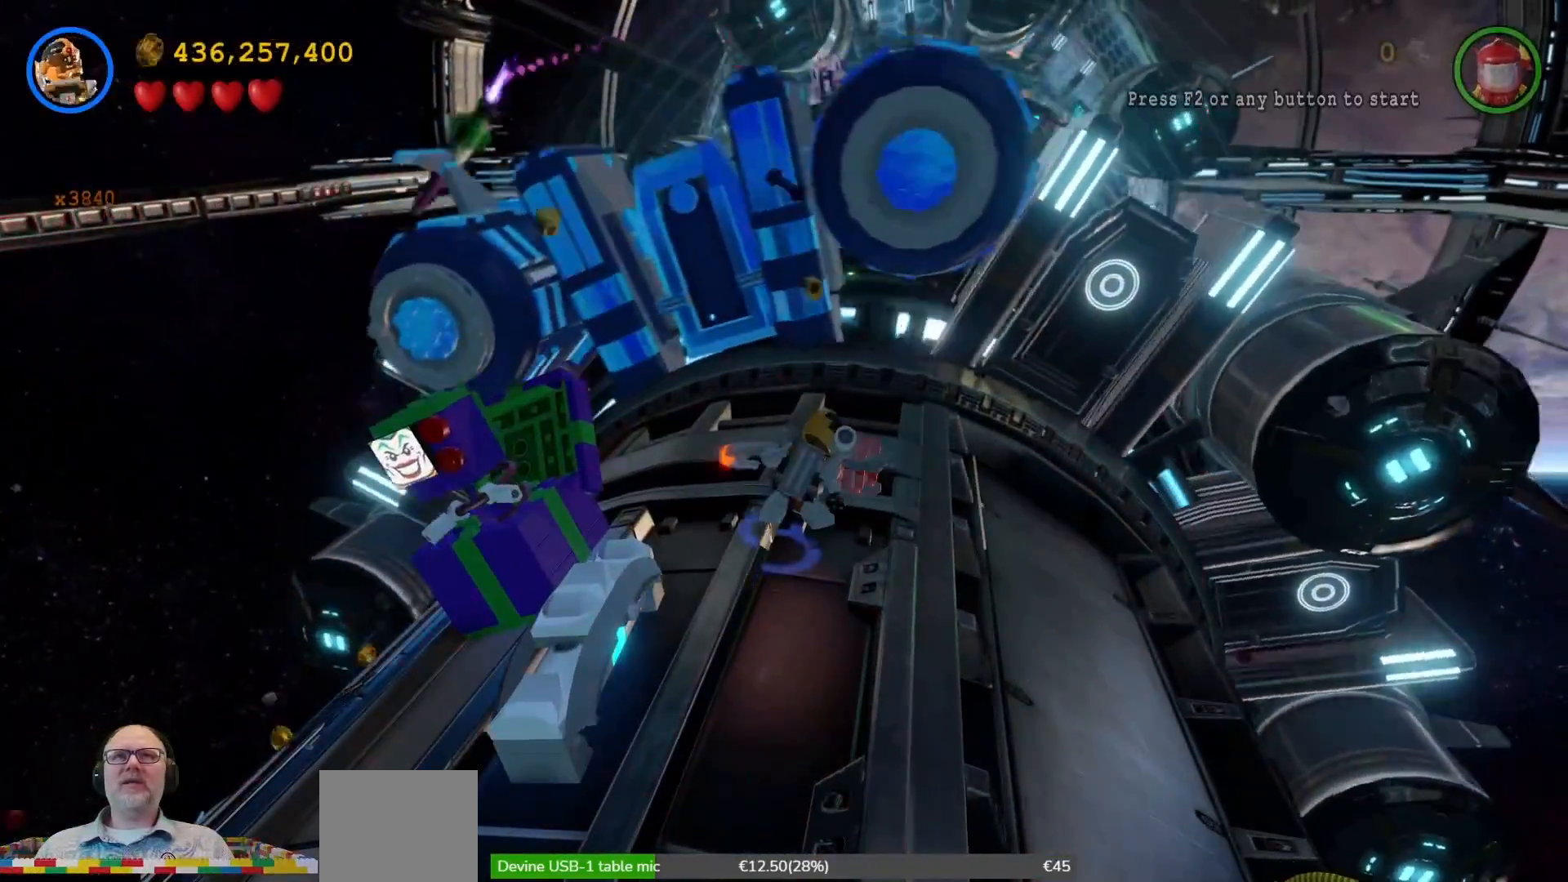
{"buttons": [], "left_stick": "center", "right_stick": "center", "events": [[100, "B", "up"], [300, "left_stick", "center"]]}
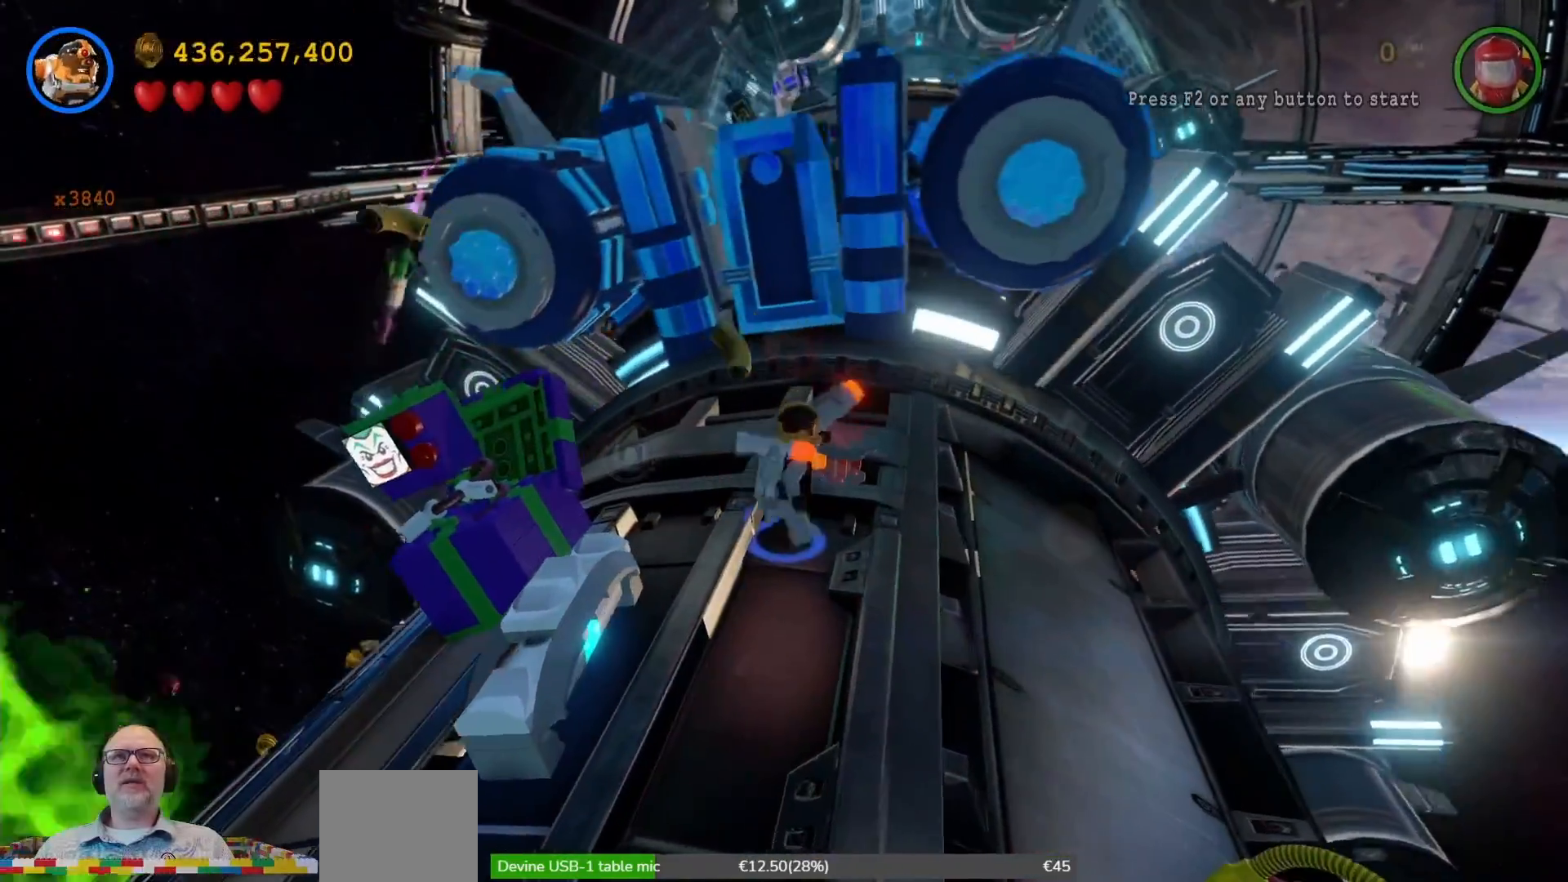
{"buttons": [], "left_stick": "down-left", "right_stick": "center", "events": [[167, "left_stick", "down"], [500, "left_stick", "down-left"]]}
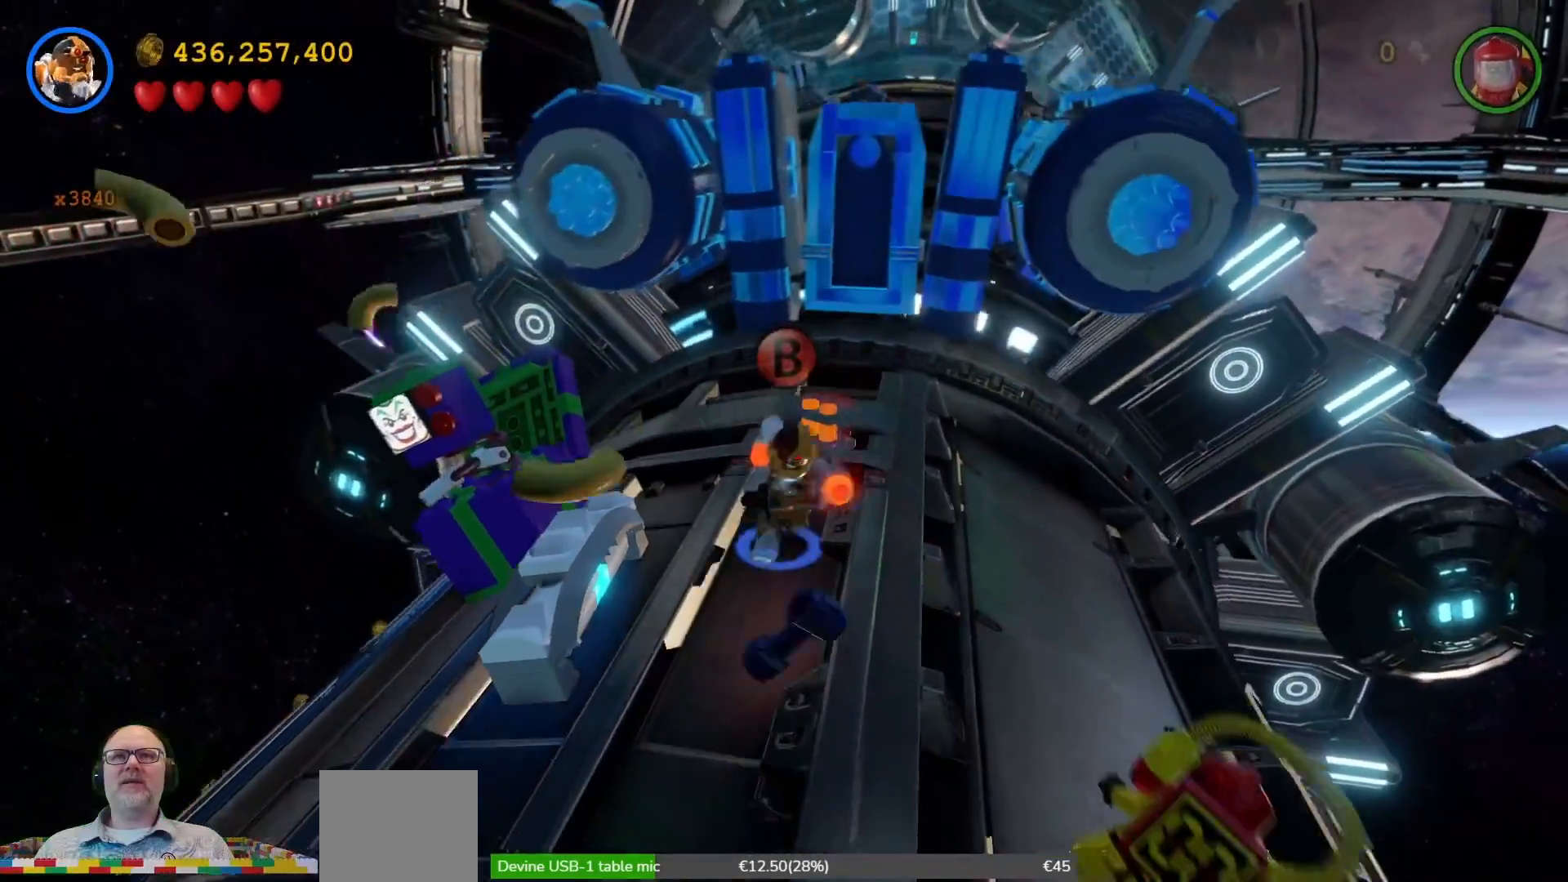
{"buttons": [], "left_stick": "center", "right_stick": "center", "events": [[200, "X", "down"], [233, "left_stick", "left"], [300, "X", "up"], [333, "left_stick", "center"], [400, "X", "down"], [467, "X", "up"]]}
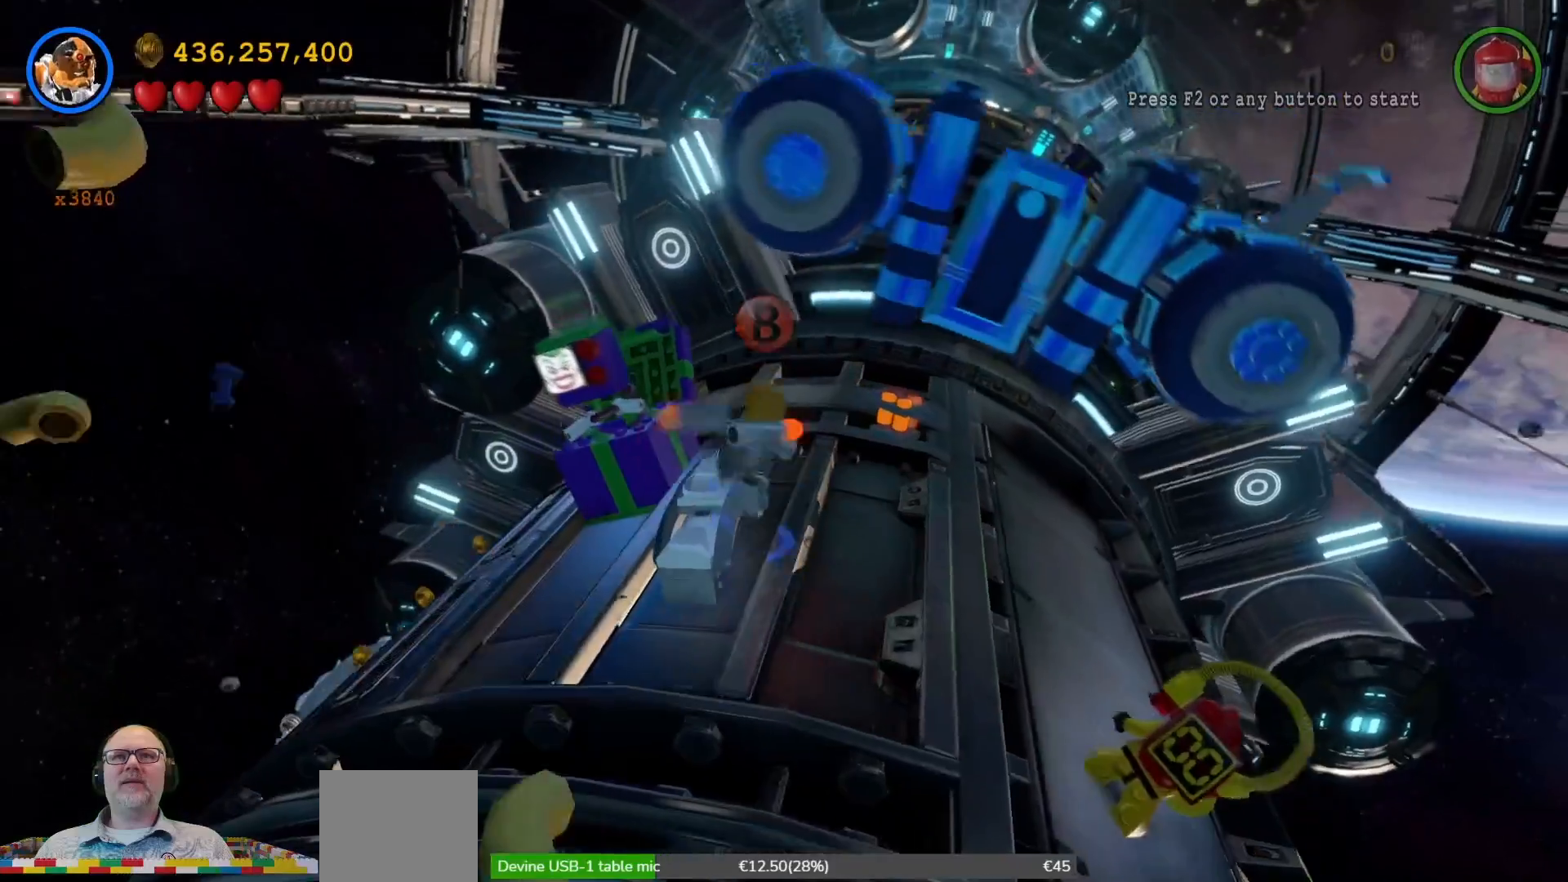
{"buttons": [], "left_stick": "center", "right_stick": "center", "events": []}
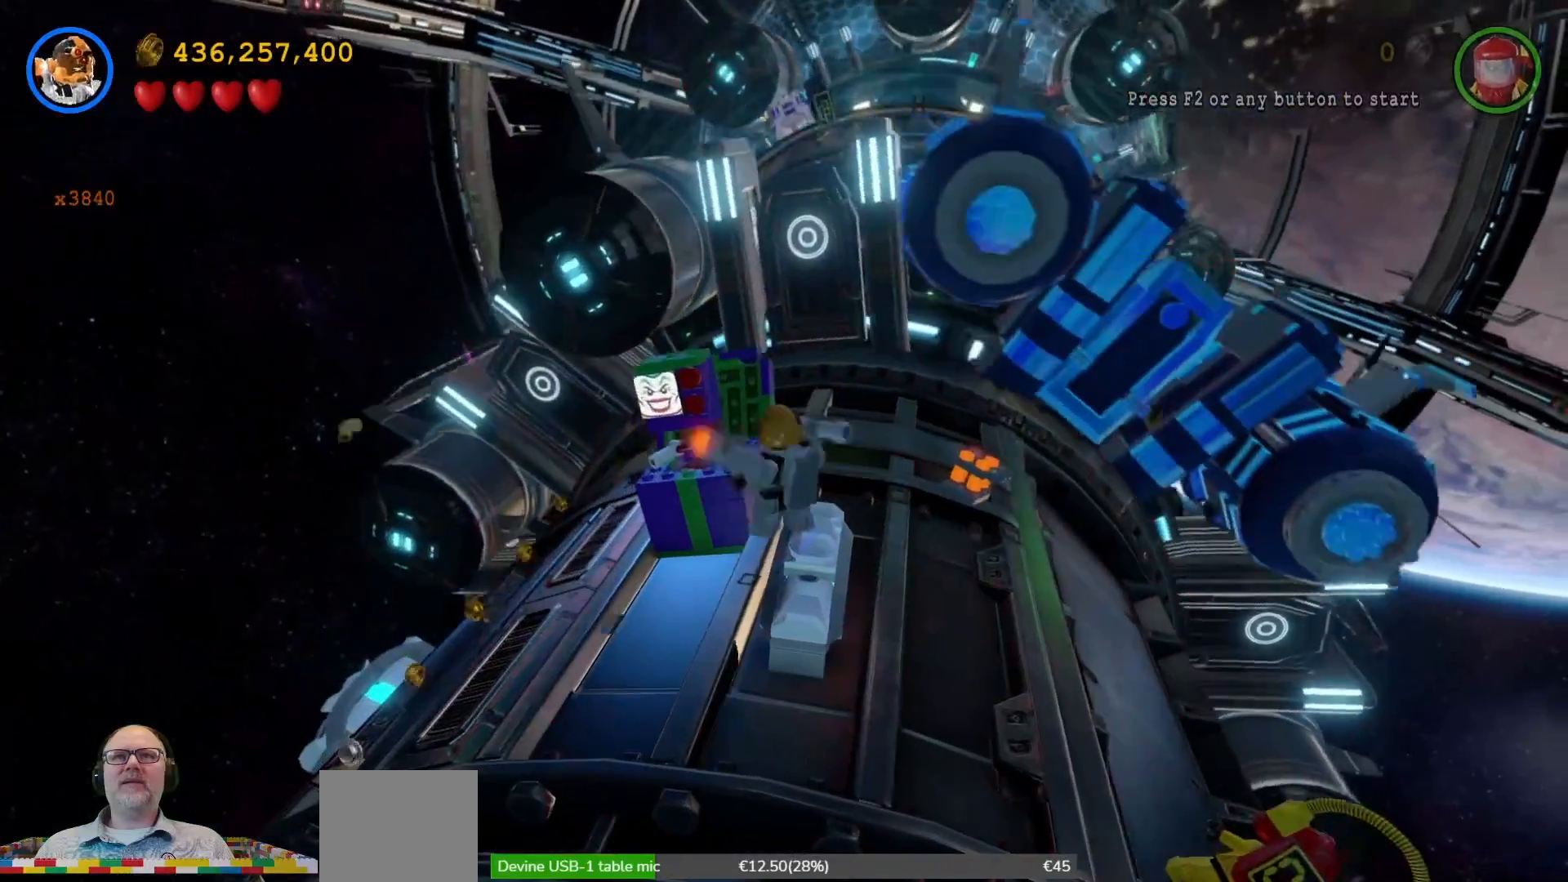
{"buttons": [], "left_stick": "center", "right_stick": "center", "events": [[267, "B", "down"], [400, "B", "up"]]}
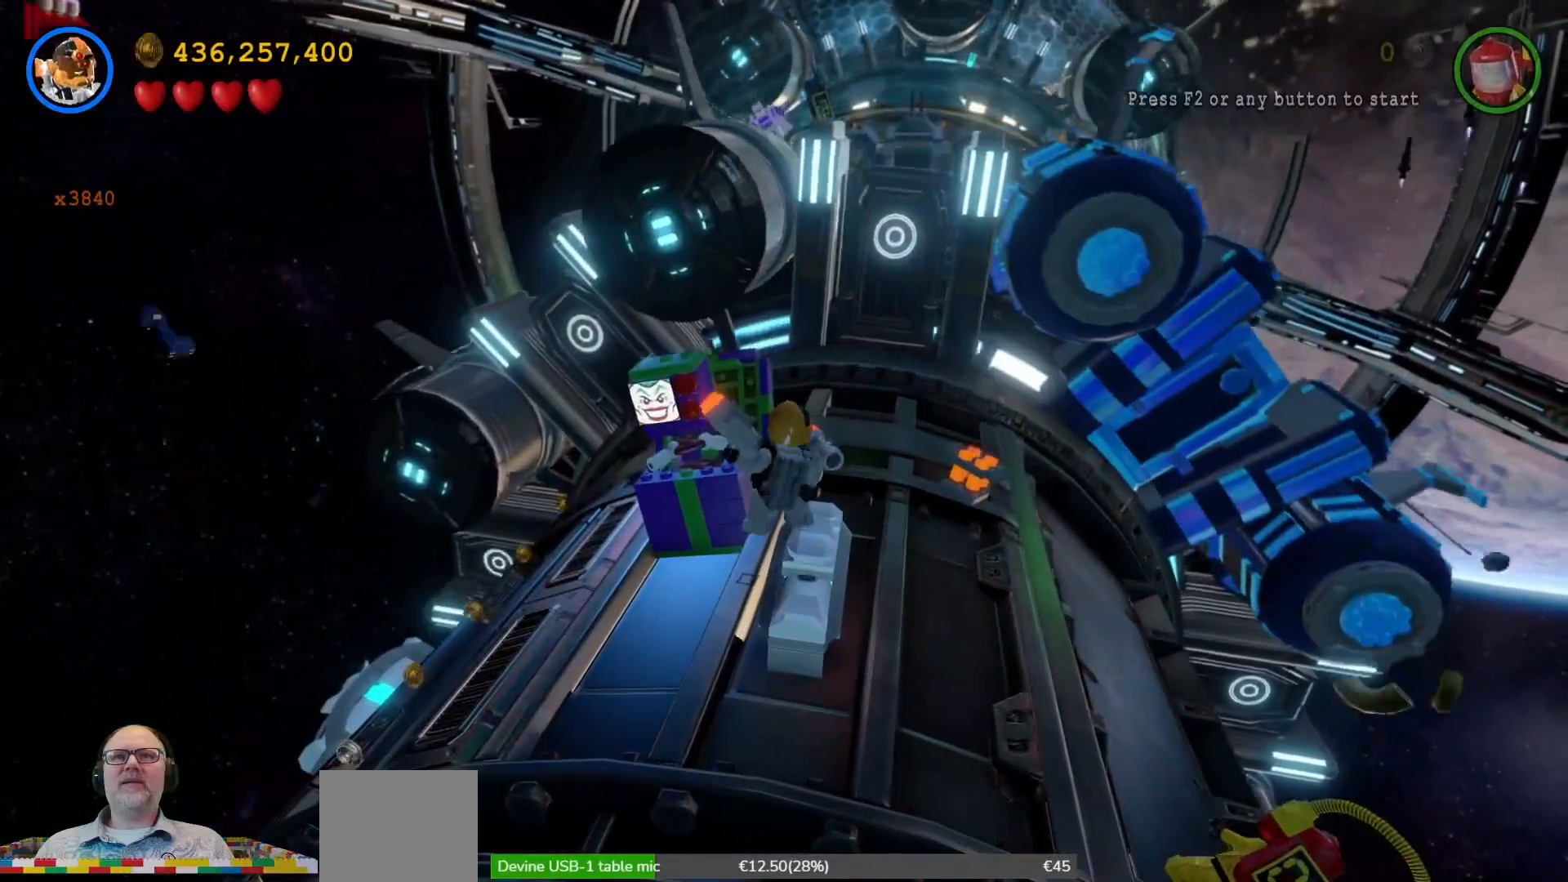
{"buttons": [], "left_stick": "right", "right_stick": "center", "events": [[100, "left_stick", "right"]]}
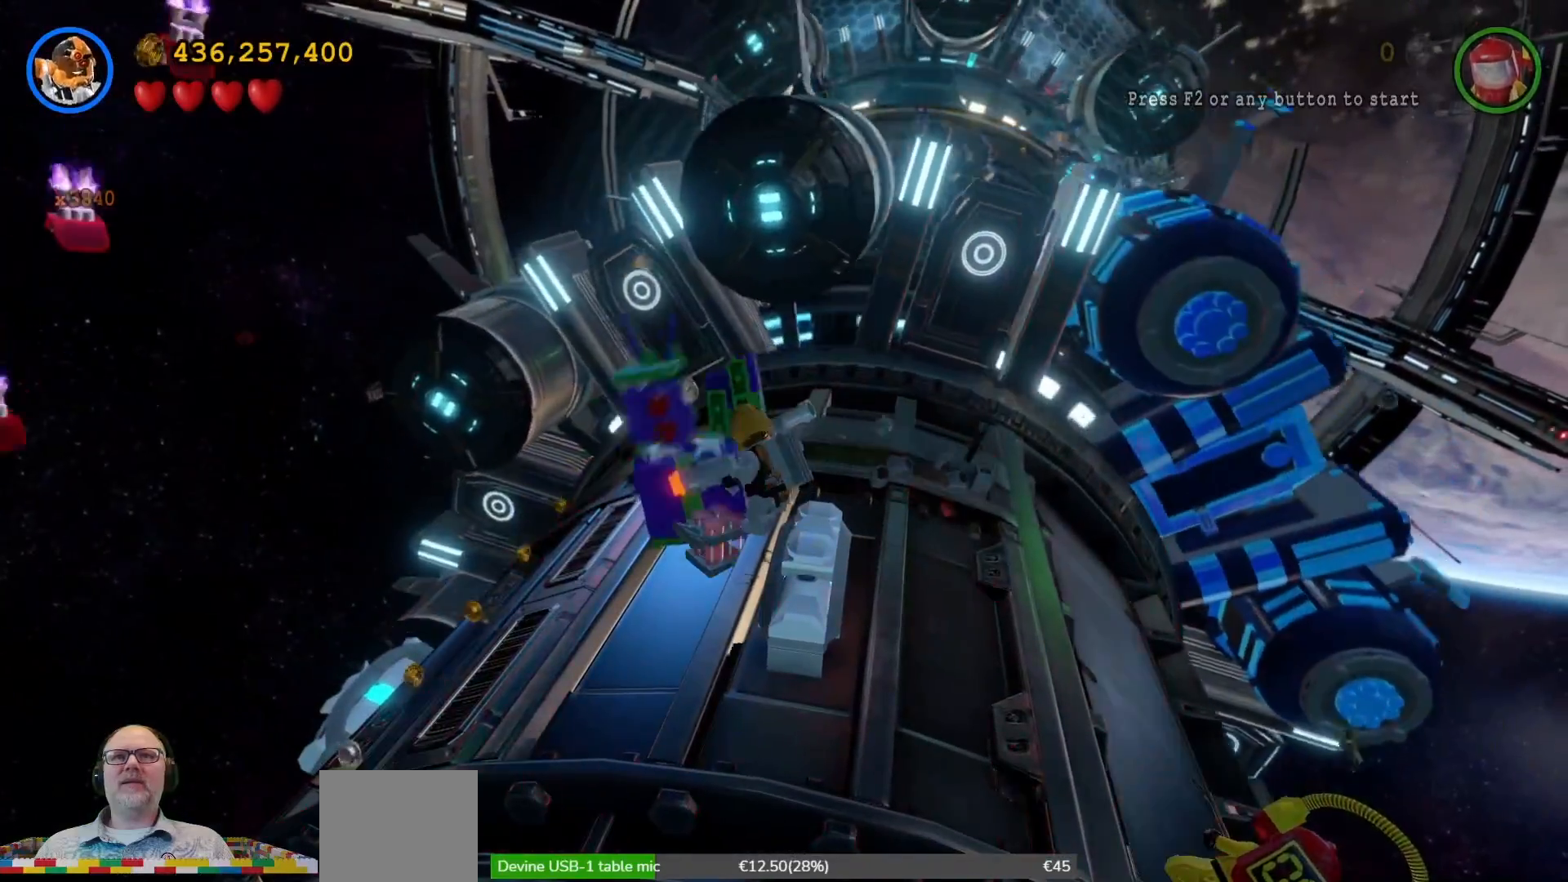
{"buttons": [], "left_stick": "down-right", "right_stick": "center", "events": [[67, "left_stick", "down-right"]]}
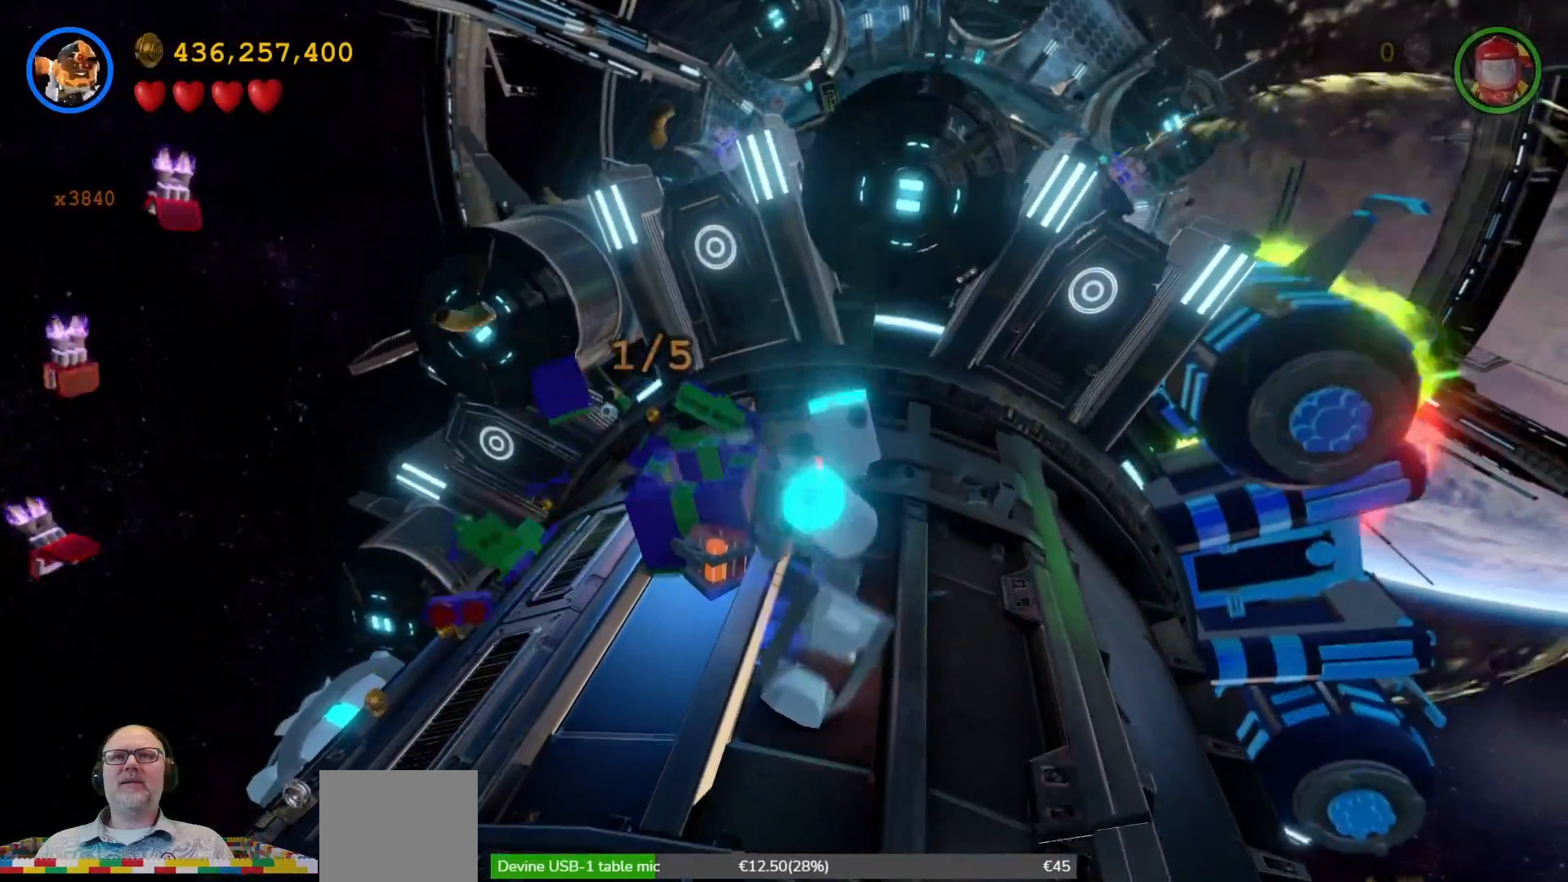
{"buttons": [], "left_stick": "down-right", "right_stick": "center", "events": [[133, "left_stick", "center"], [500, "left_stick", "down-right"]]}
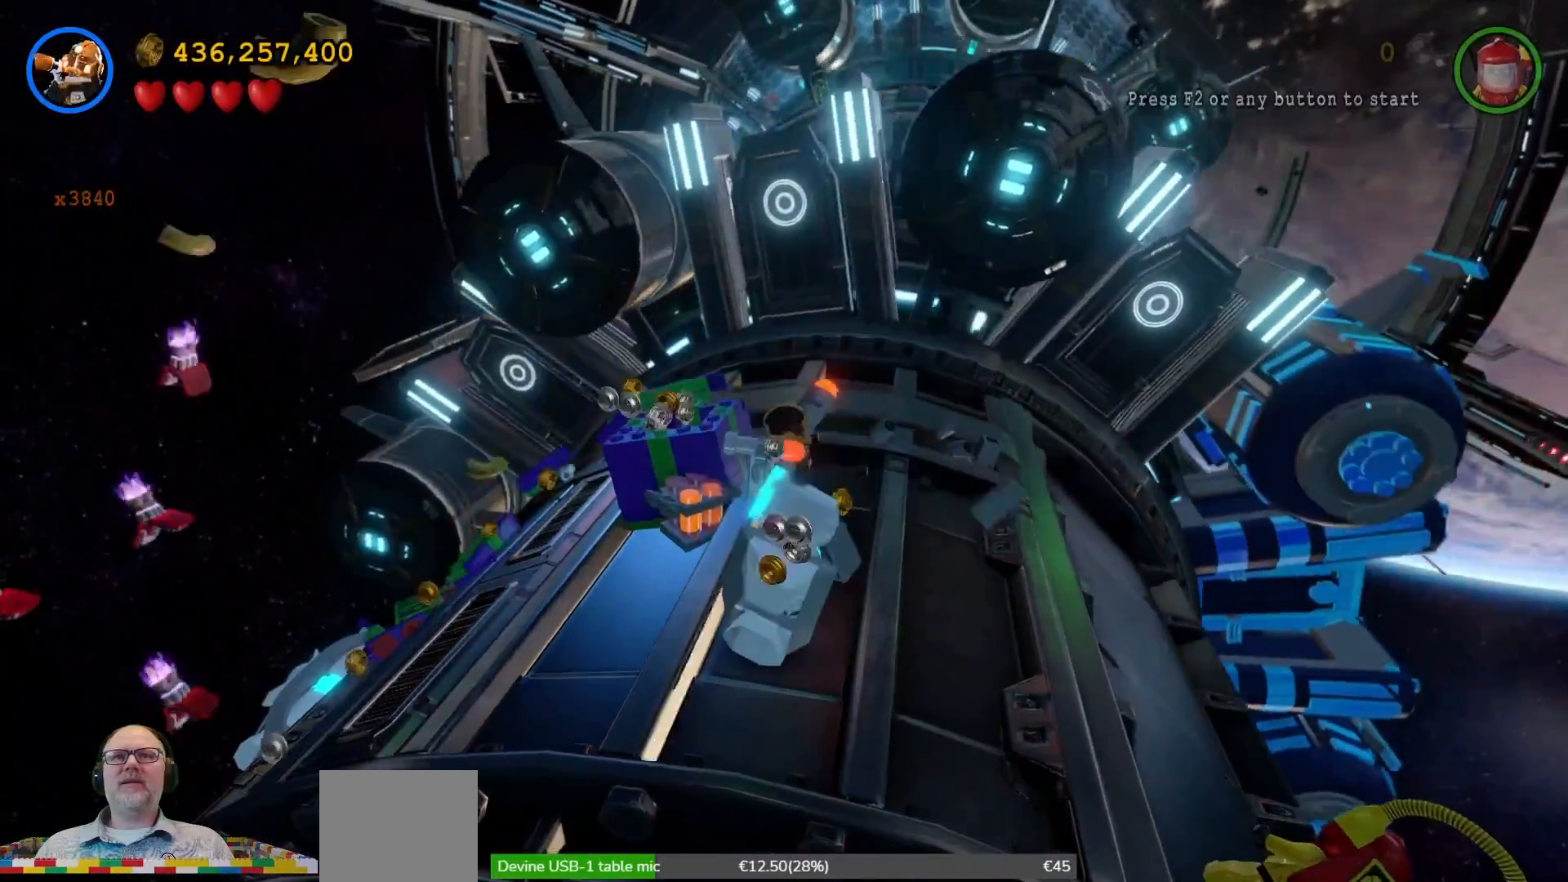
{"buttons": [], "left_stick": "down-right", "right_stick": "center", "events": []}
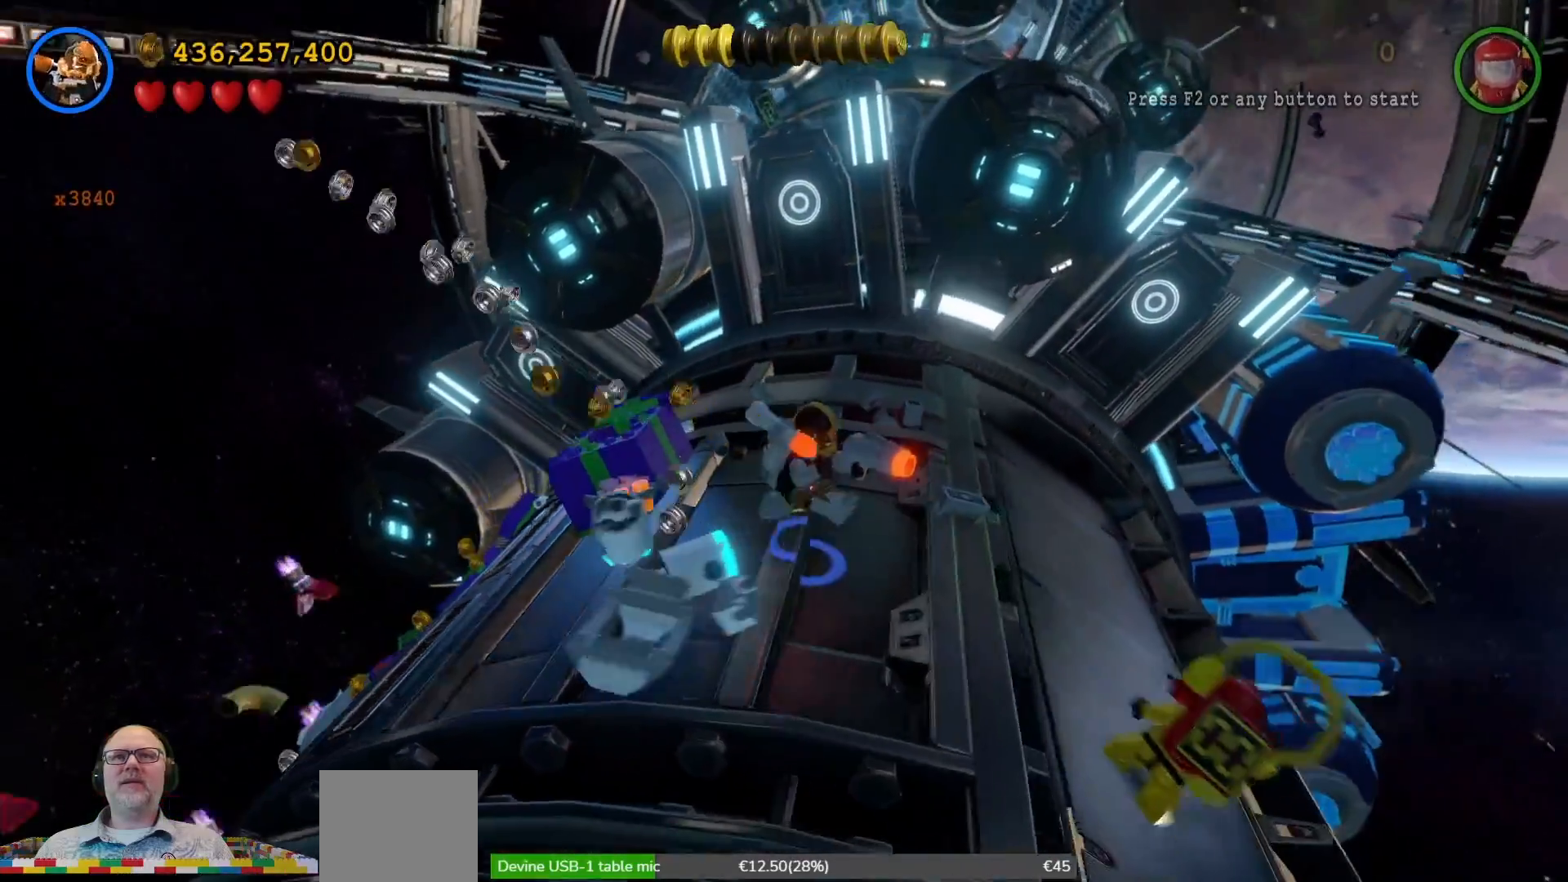
{"buttons": [], "left_stick": "up-right", "right_stick": "center", "events": [[67, "left_stick", "right"], [367, "left_stick", "up-right"]]}
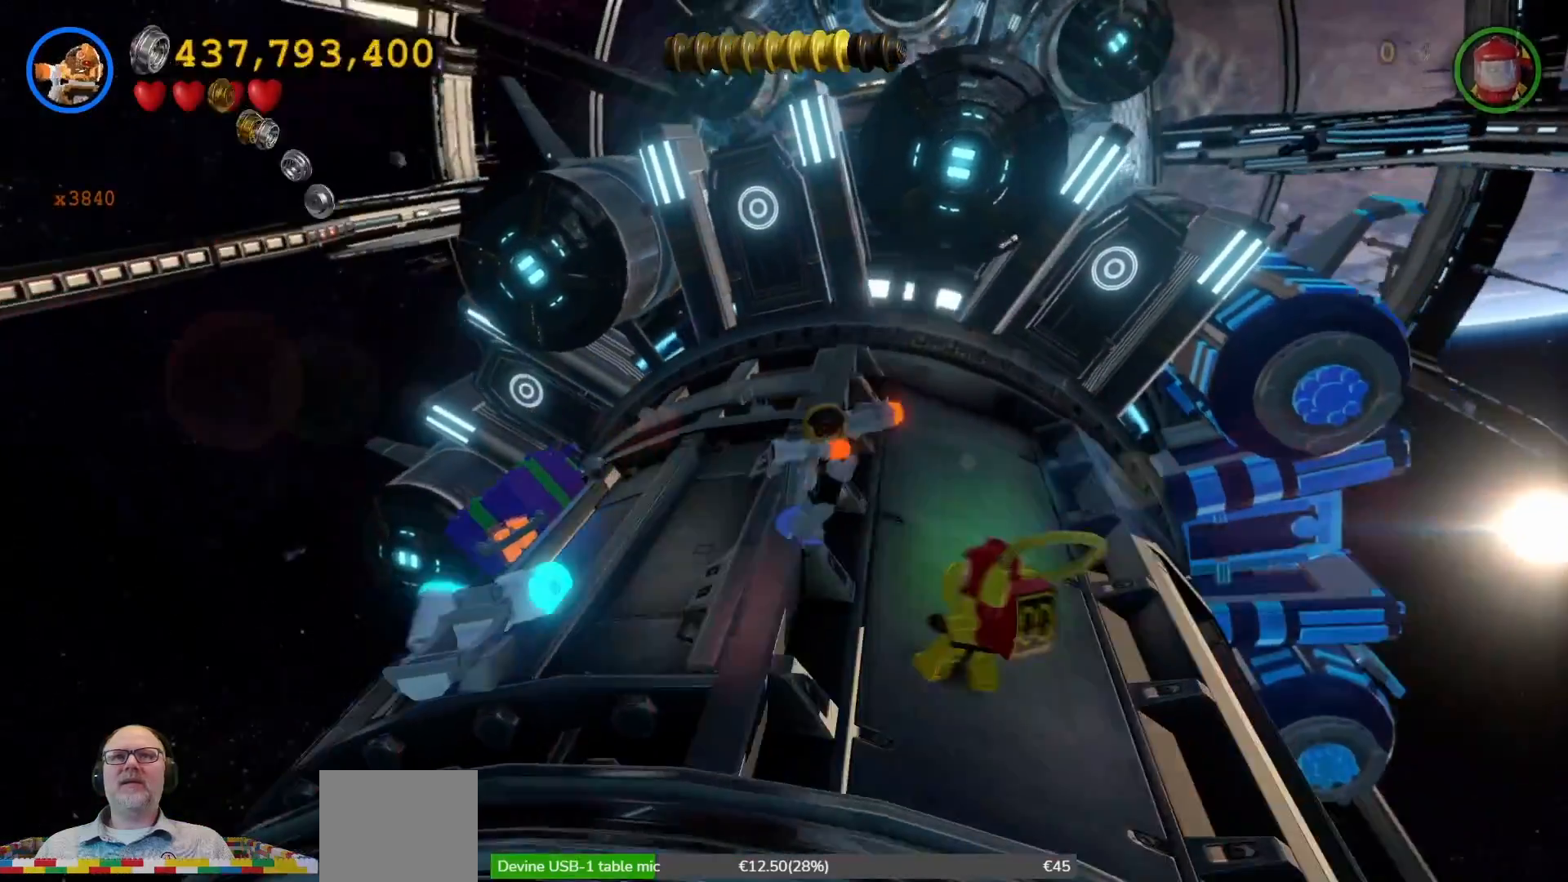
{"buttons": [], "left_stick": "up-right", "right_stick": "center", "events": [[467, "B", "down"], [500, "B", "up"]]}
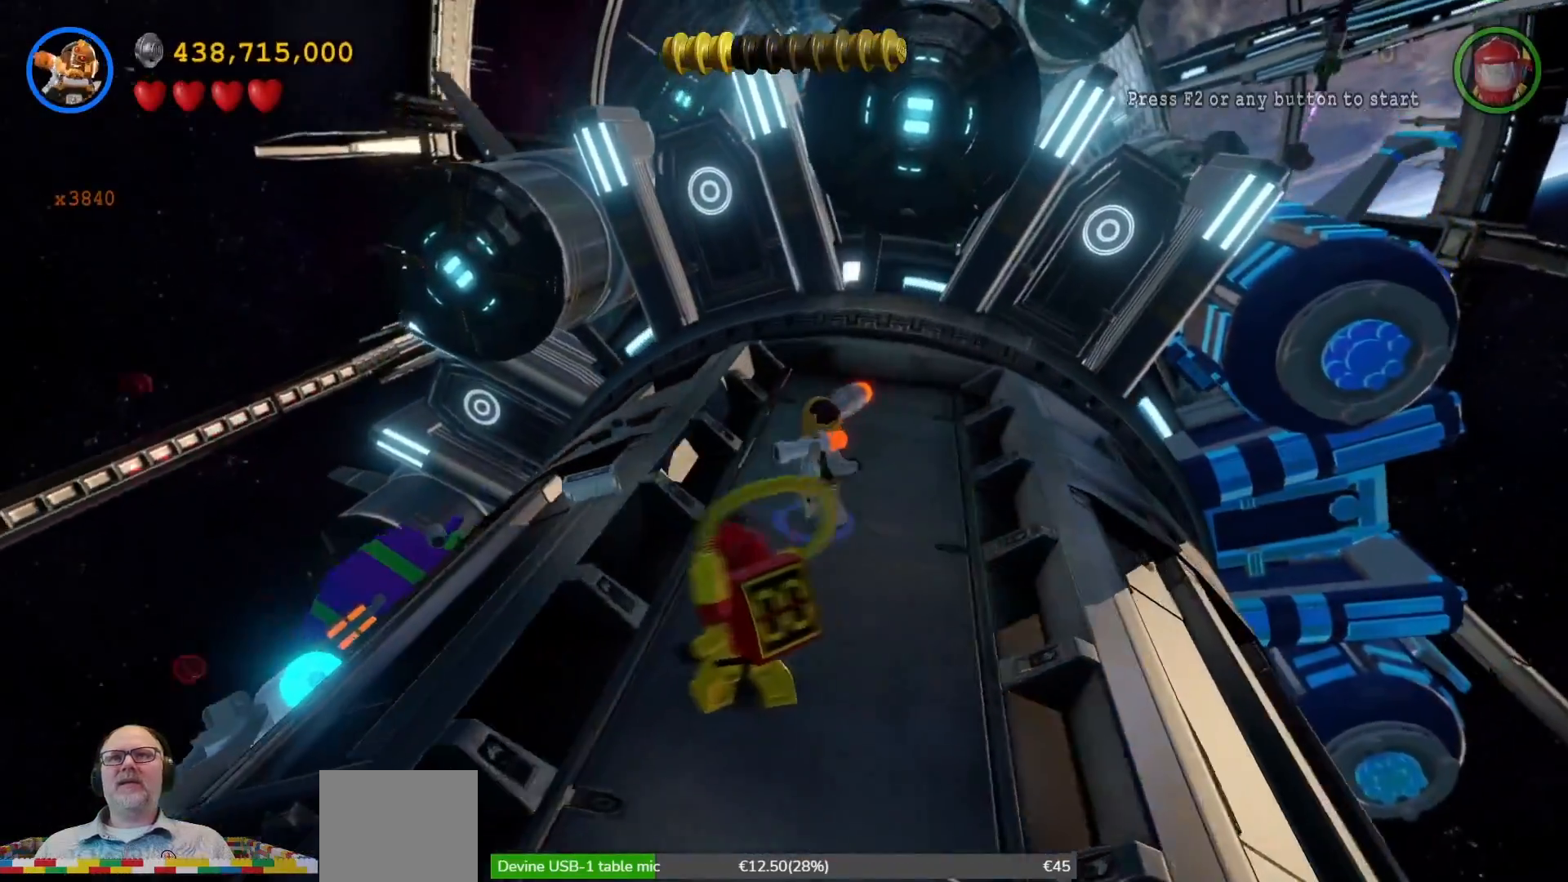
{"buttons": ["A"], "left_stick": "right", "right_stick": "center", "events": [[167, "left_stick", "right"], [433, "A", "down"]]}
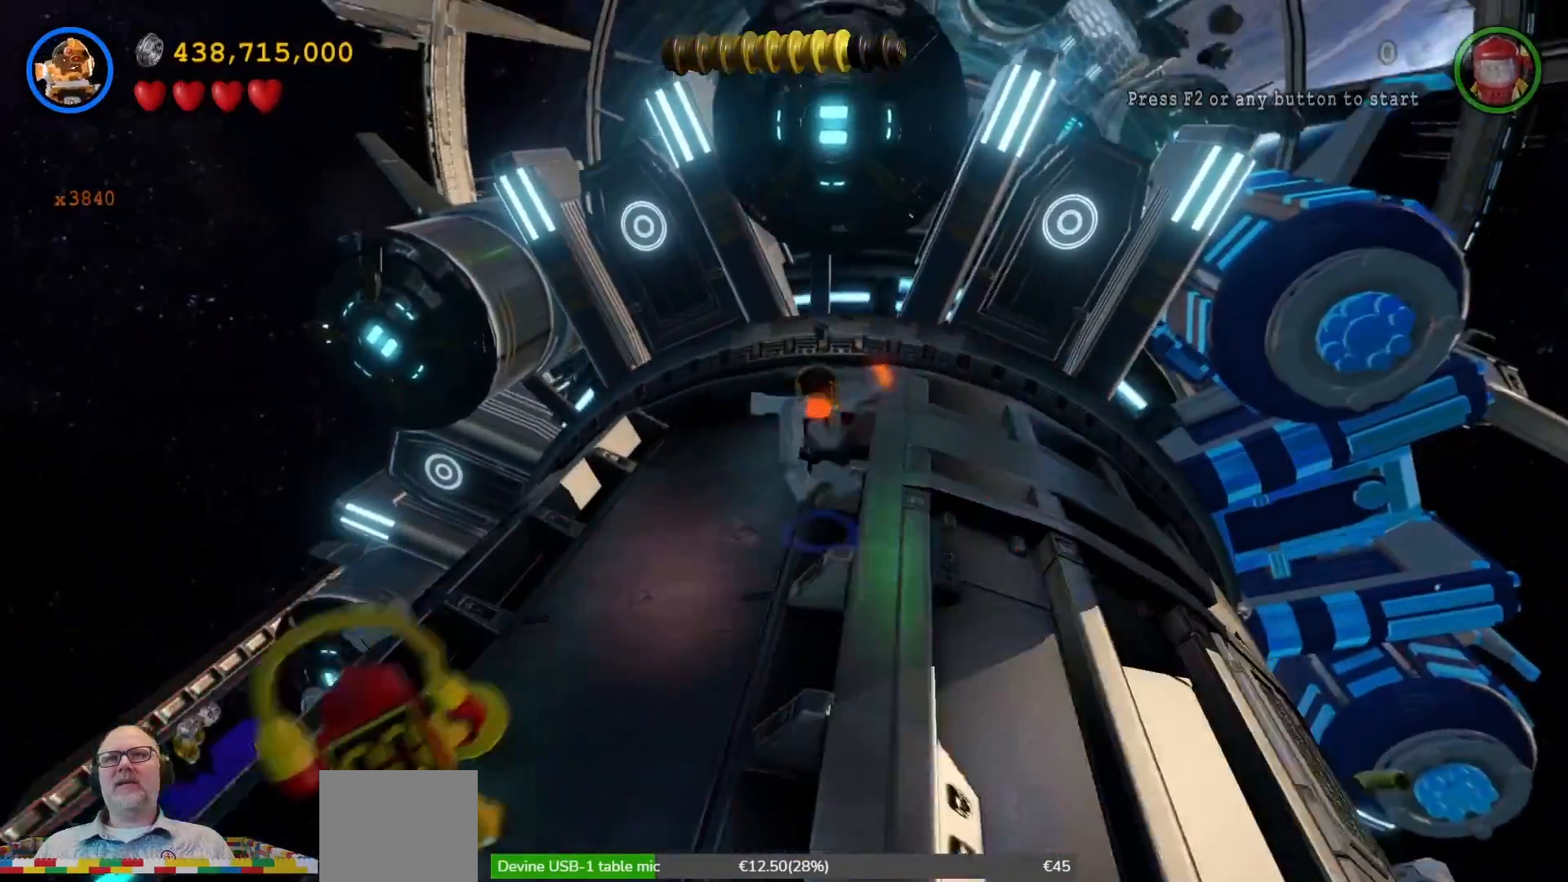
{"buttons": [], "left_stick": "right", "right_stick": "center", "events": [[67, "A", "up"], [367, "L1", "down"], [367, "L2", "down"], [433, "L2", "up"], [467, "L1", "up"]]}
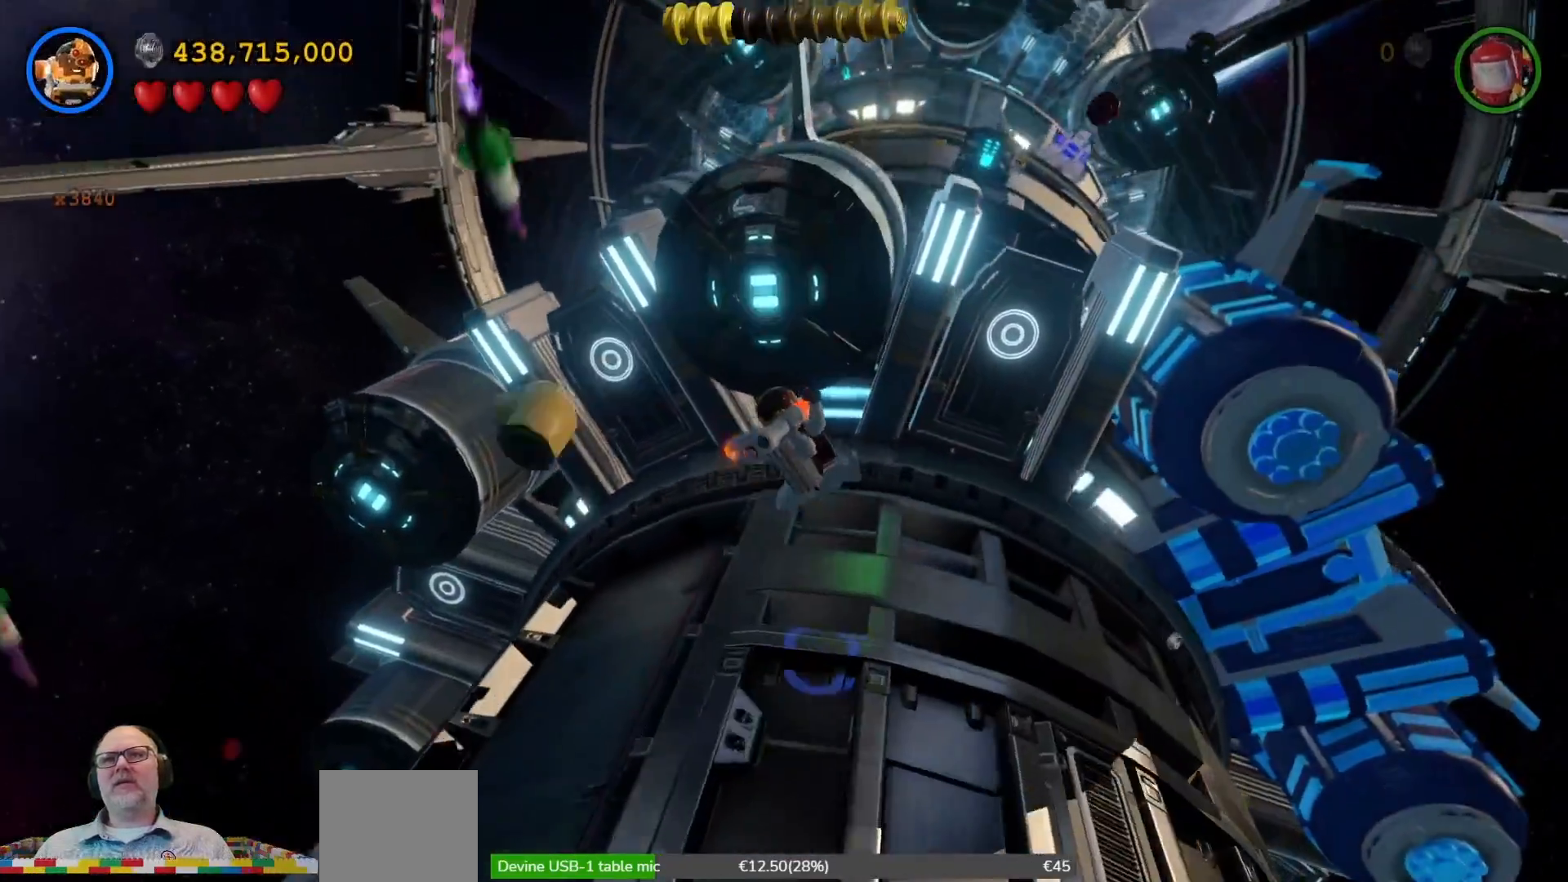
{"buttons": [], "left_stick": "right", "right_stick": "center", "events": []}
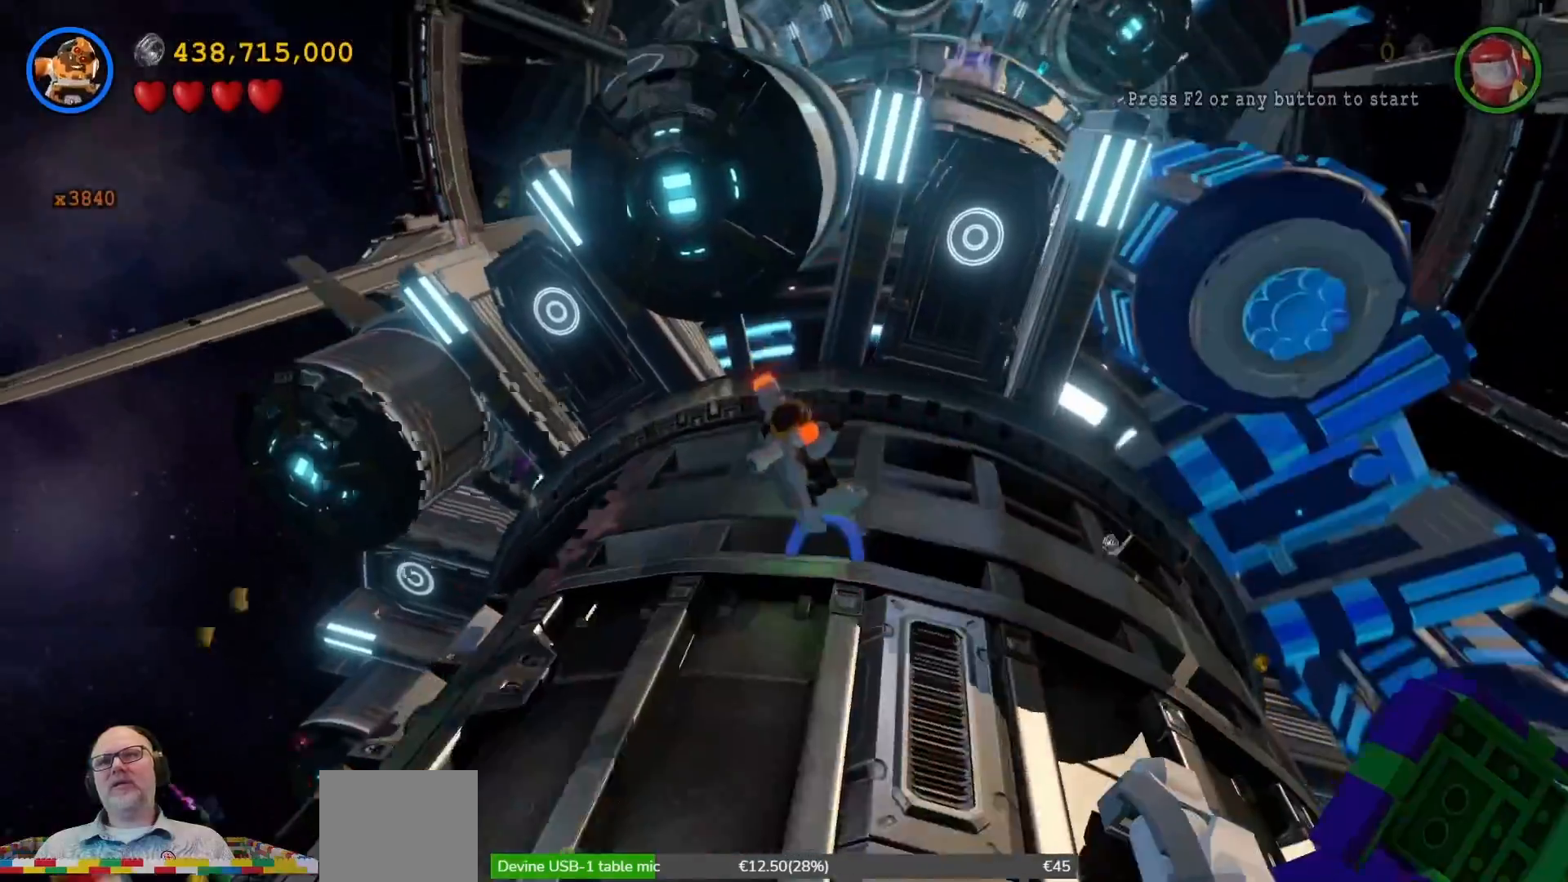
{"buttons": [], "left_stick": "right", "right_stick": "center", "events": [[200, "L2", "down"], [267, "L2", "up"]]}
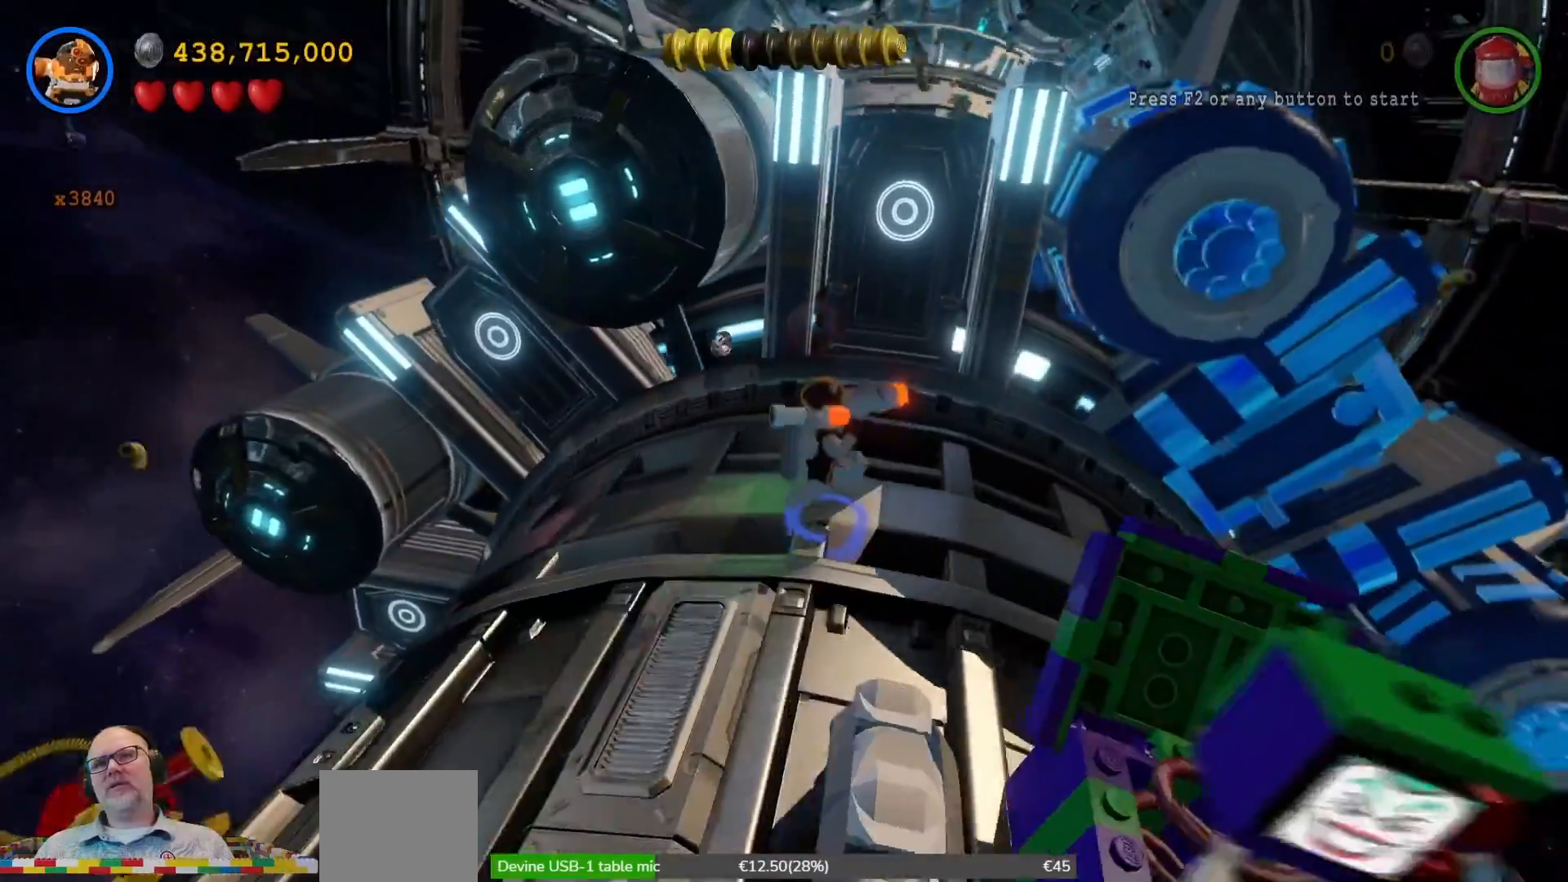
{"buttons": [], "left_stick": "right", "right_stick": "center", "events": []}
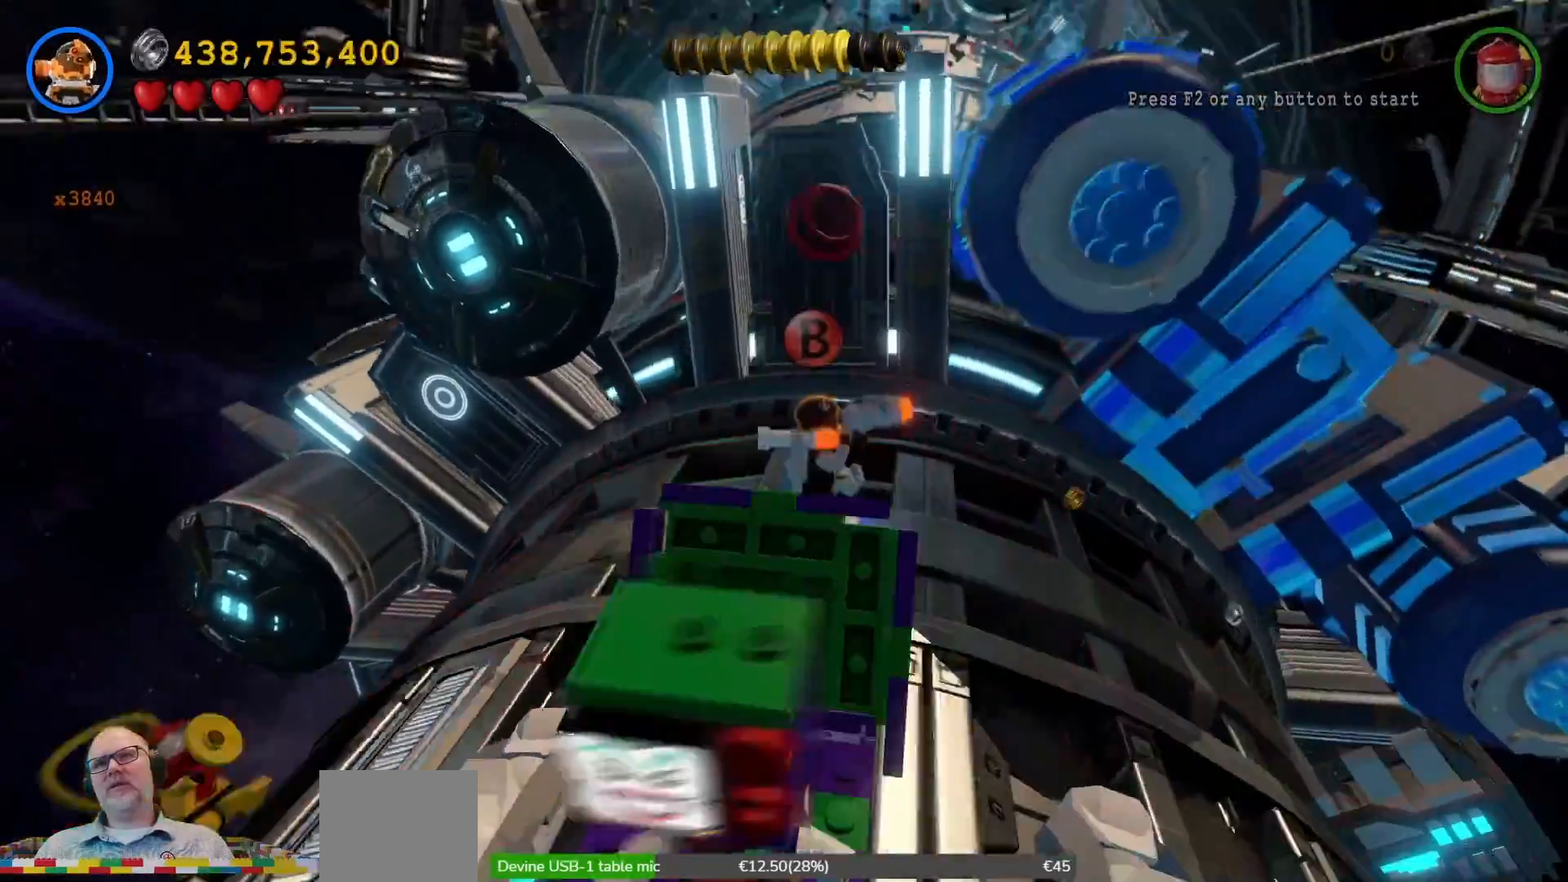
{"buttons": [], "left_stick": "up-right", "right_stick": "center"}
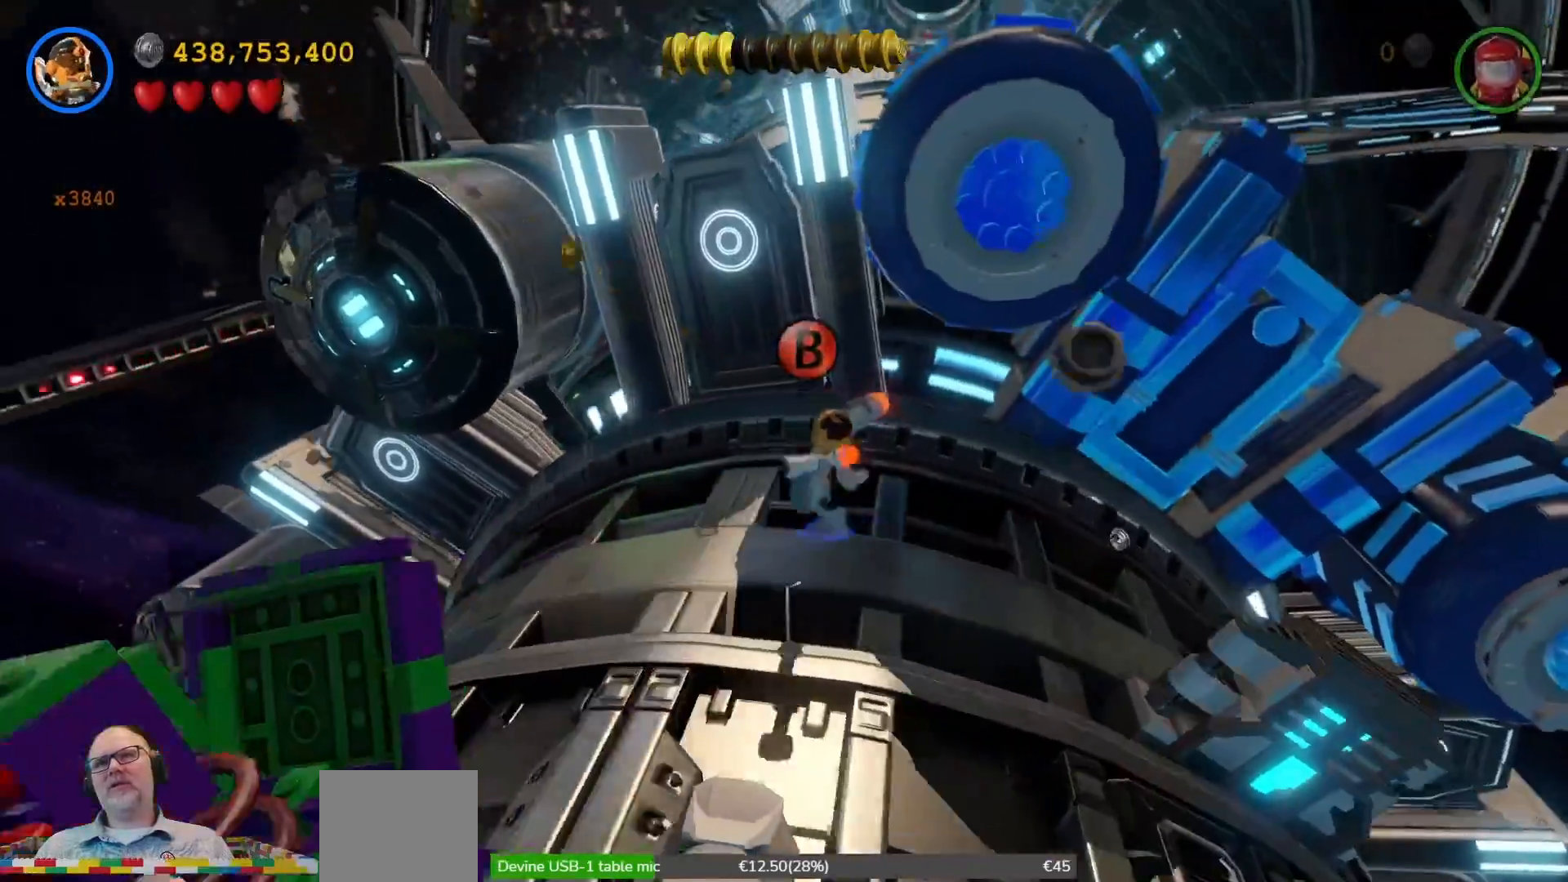
{"buttons": [], "left_stick": "center", "right_stick": "center"}
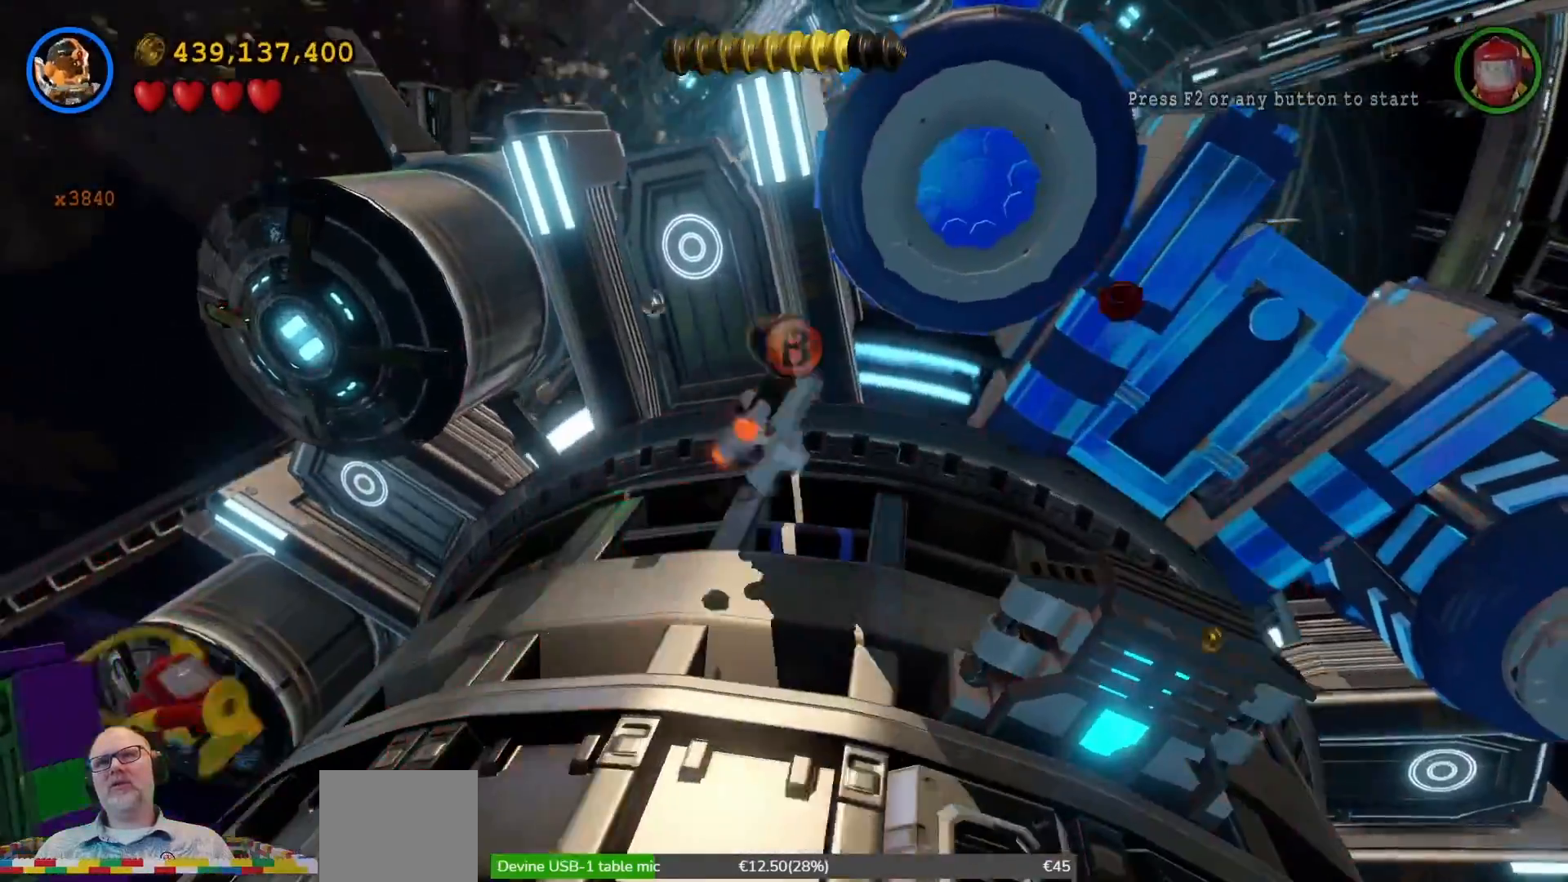
{"buttons": ["SELECT"], "left_stick": "right", "right_stick": "center"}
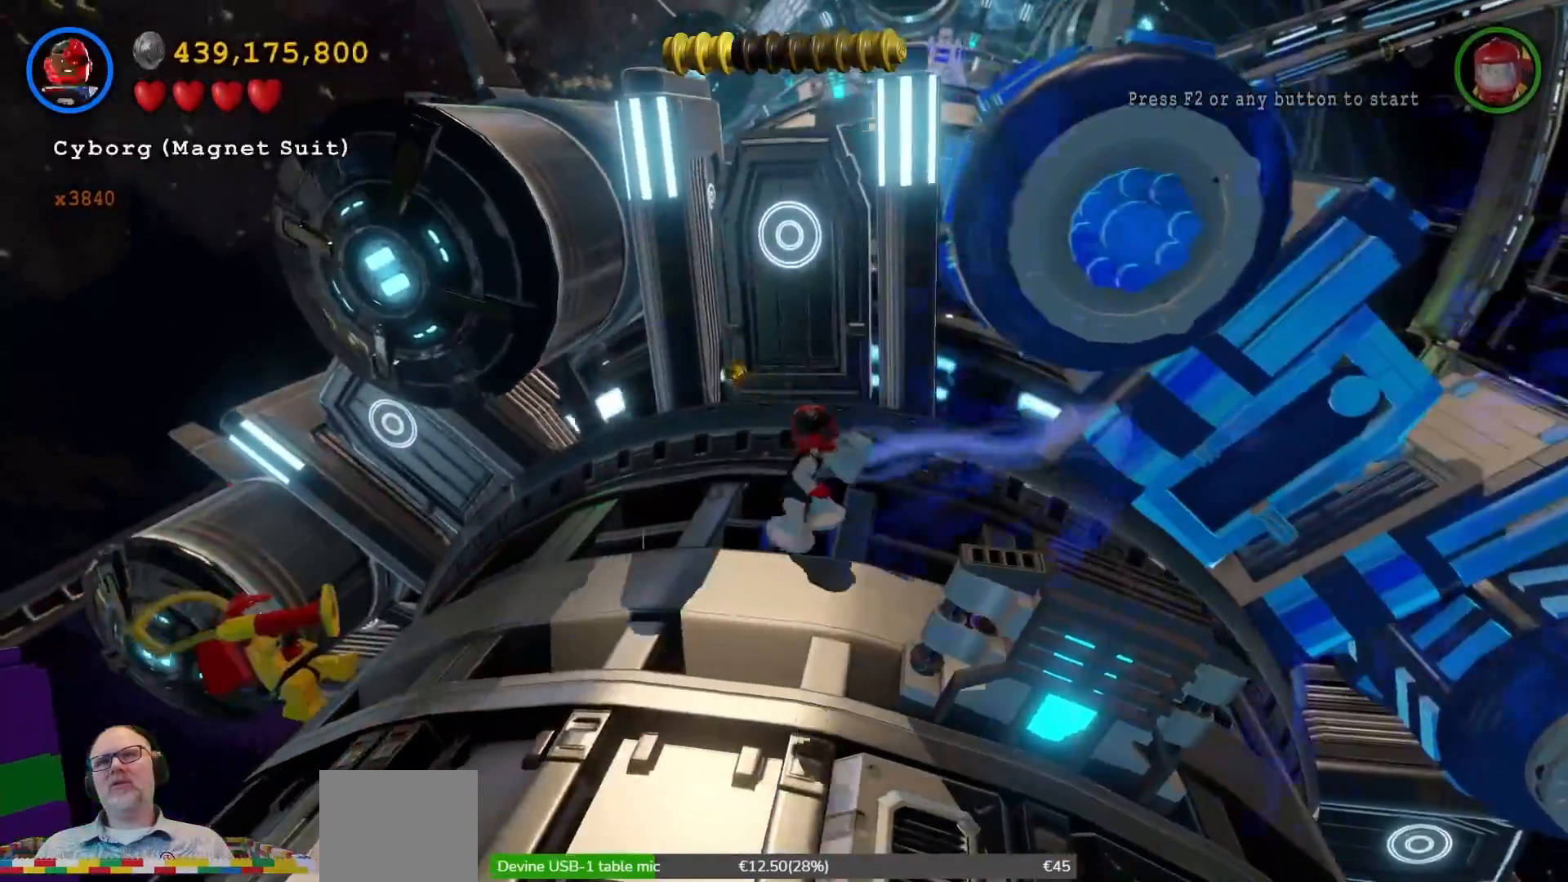
{"buttons": ["B"], "left_stick": "center", "right_stick": "center", "events": [[33, "SELECT", "up"], [433, "left_stick", "center"], [500, "B", "down"]]}
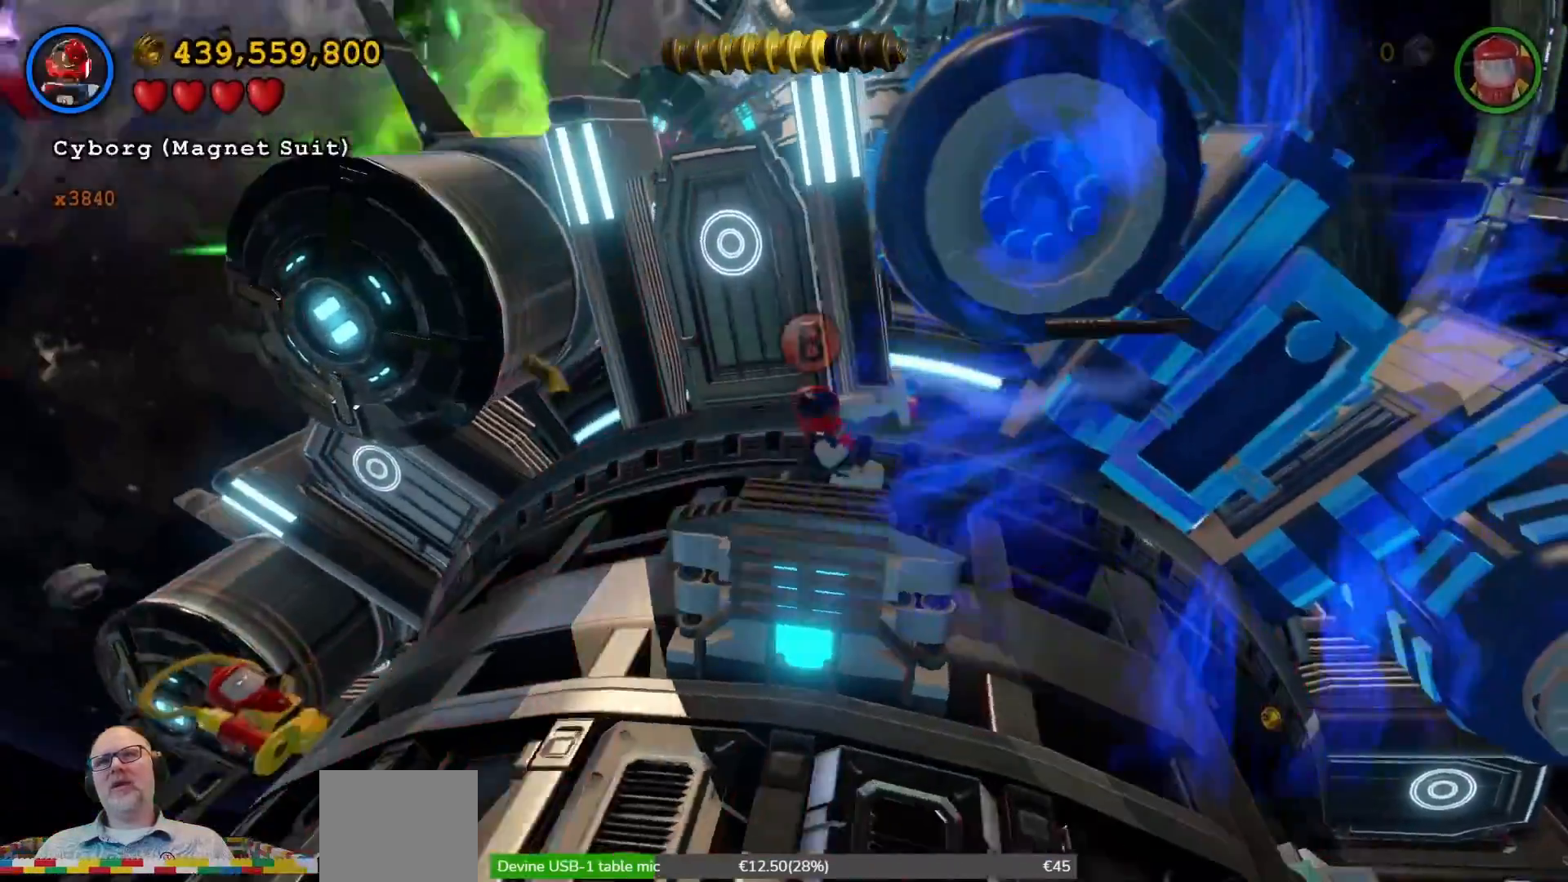
{"buttons": ["A", "B"], "left_stick": "center", "right_stick": "center", "events": [[500, "A", "down"]]}
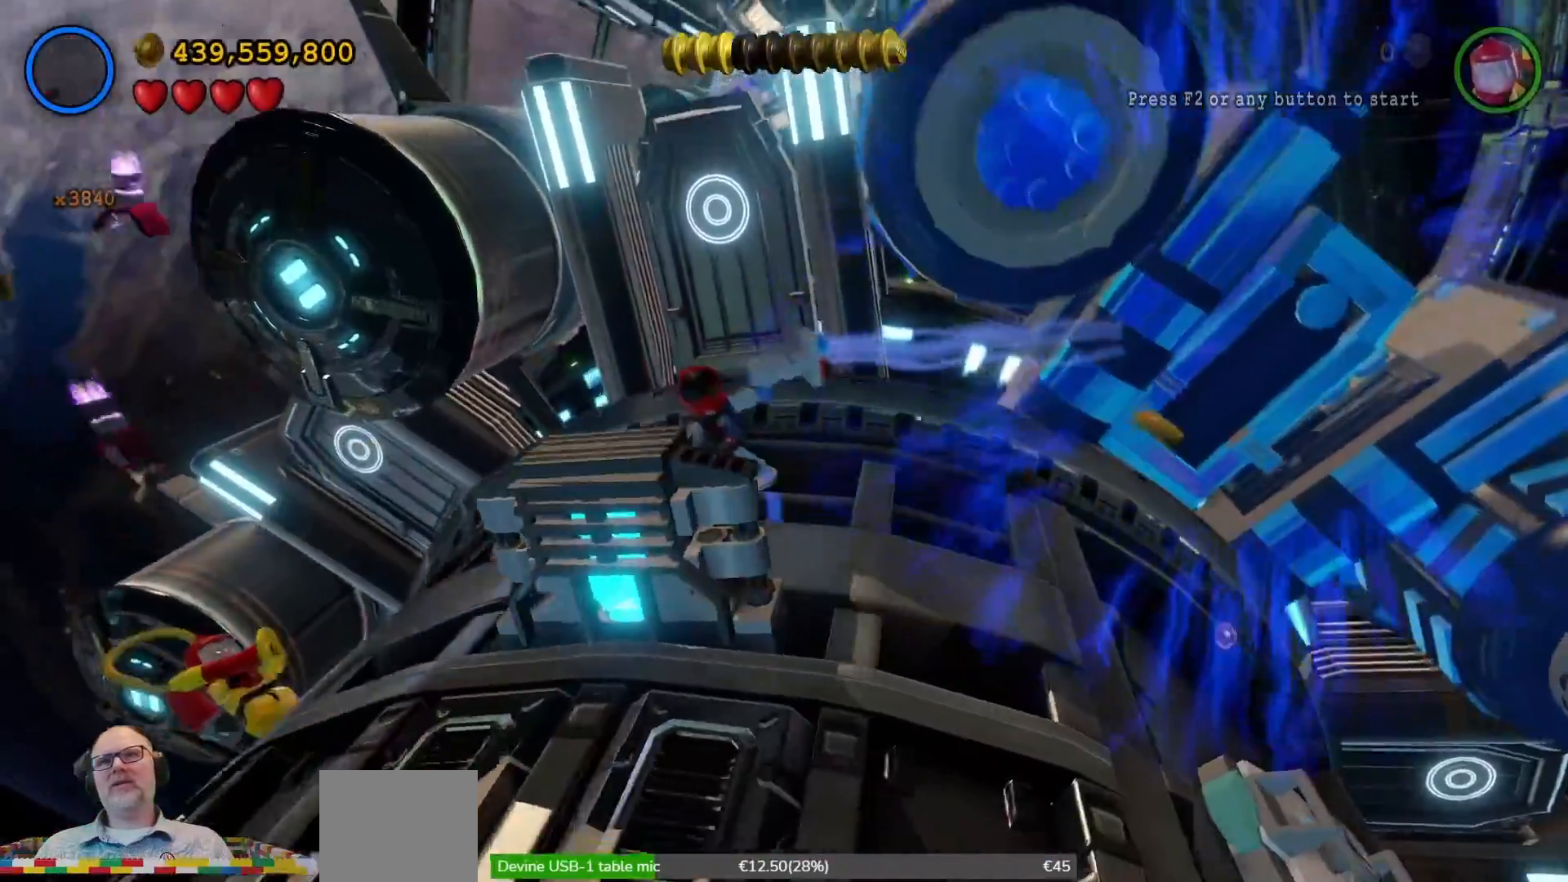
{"buttons": ["B", "L2"], "left_stick": "center", "right_stick": "center", "events": [[33, "A", "up"], [367, "A", "down"], [433, "A", "up"], [500, "L2", "down"]]}
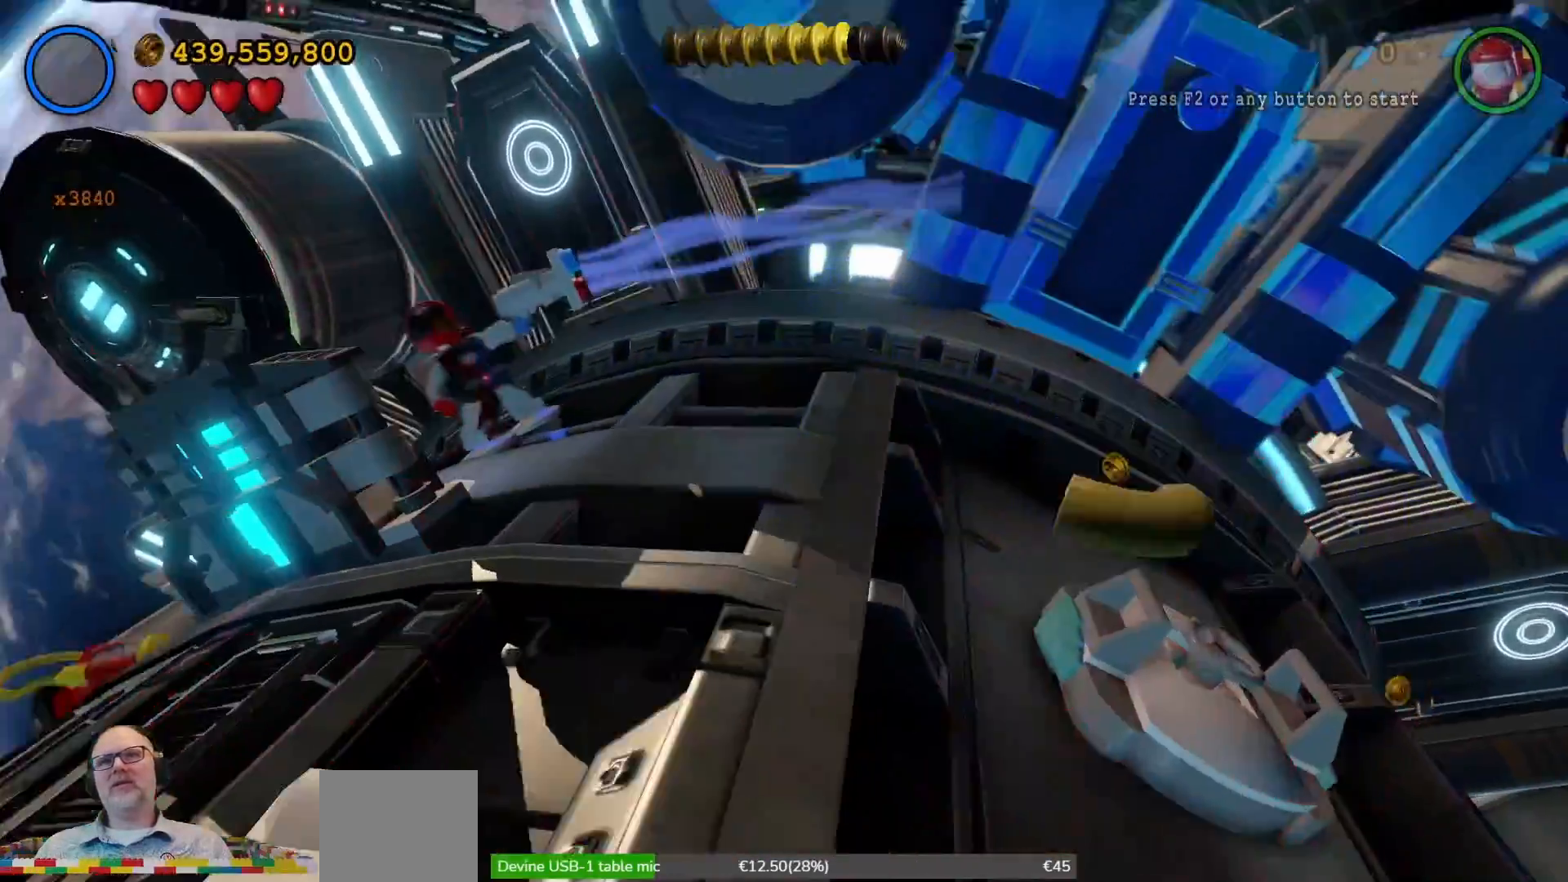
{"buttons": ["B"], "left_stick": "center", "right_stick": "center", "events": [[67, "L2", "up"]]}